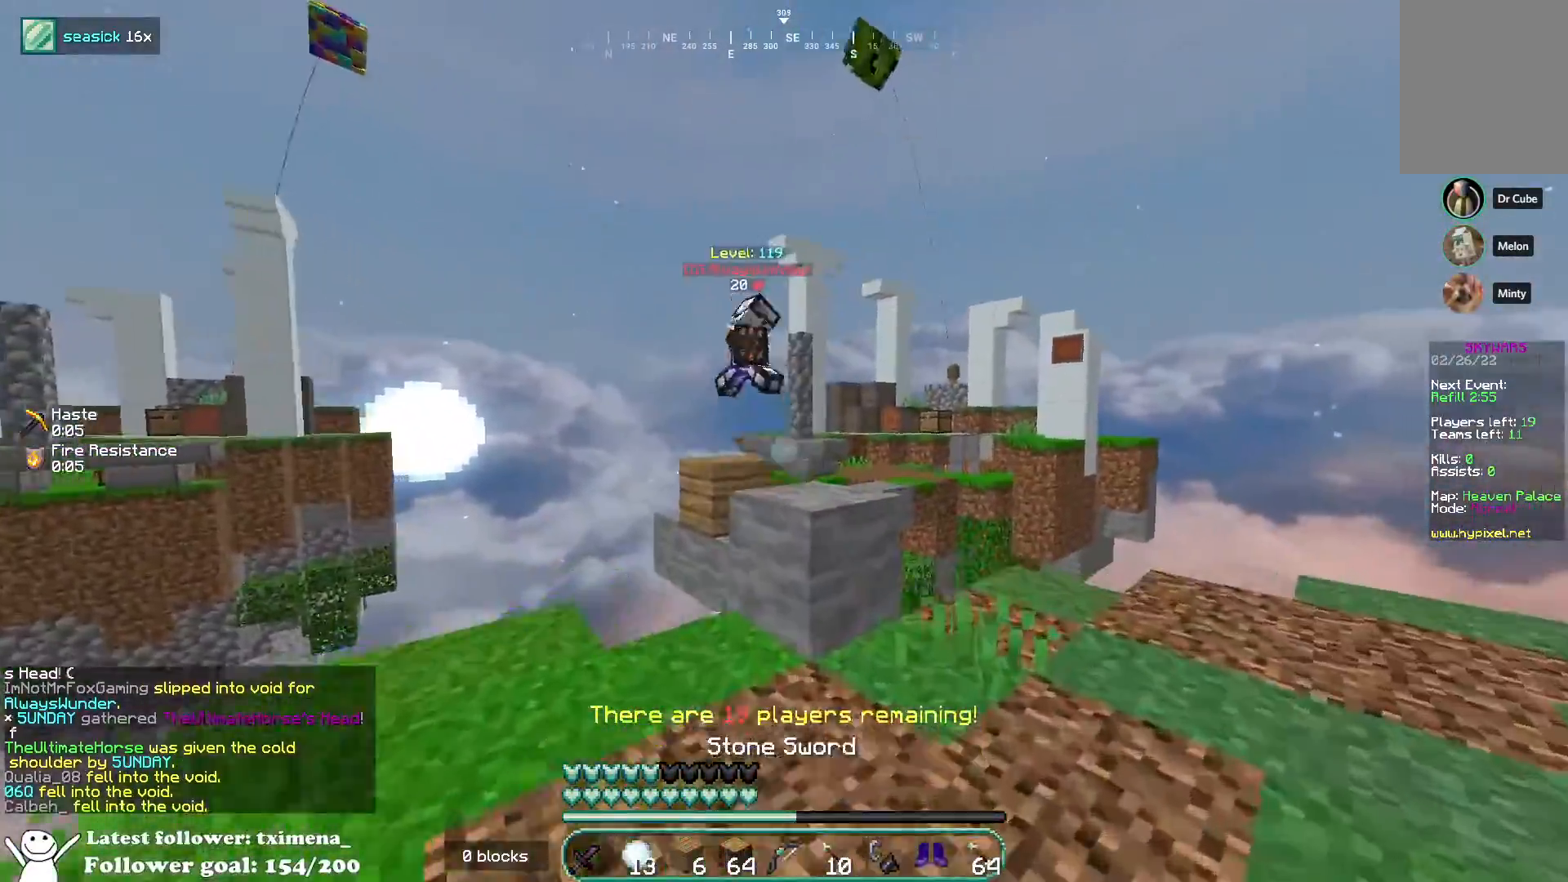
Gameplay with keyboard and mouse; each line is a JSON object with the keys and mouse buttons held at the frame after it. "events" lists presses ("down") and releases ("up") of "a", "d", "s", "space", "w", "mouse_left" and "mouse_right" between this image and that frame as [ms after this image, input, new state], when the widget could be followed in between. "mouse_left", "mouse_right" = the "left", "right" buttons of the "mouse" list. No other keys are recorded. Fast repeated clicks can show as one long hold. Mouse movement is not recorded.
{"keys": ["a", "w"], "mouse": [], "events": [[133, "mouse_right", "down"], [233, "mouse_right", "up"], [333, "a", "down"], [383, "d", "up"], [383, "mouse_left", "down"], [500, "mouse_left", "up"]]}
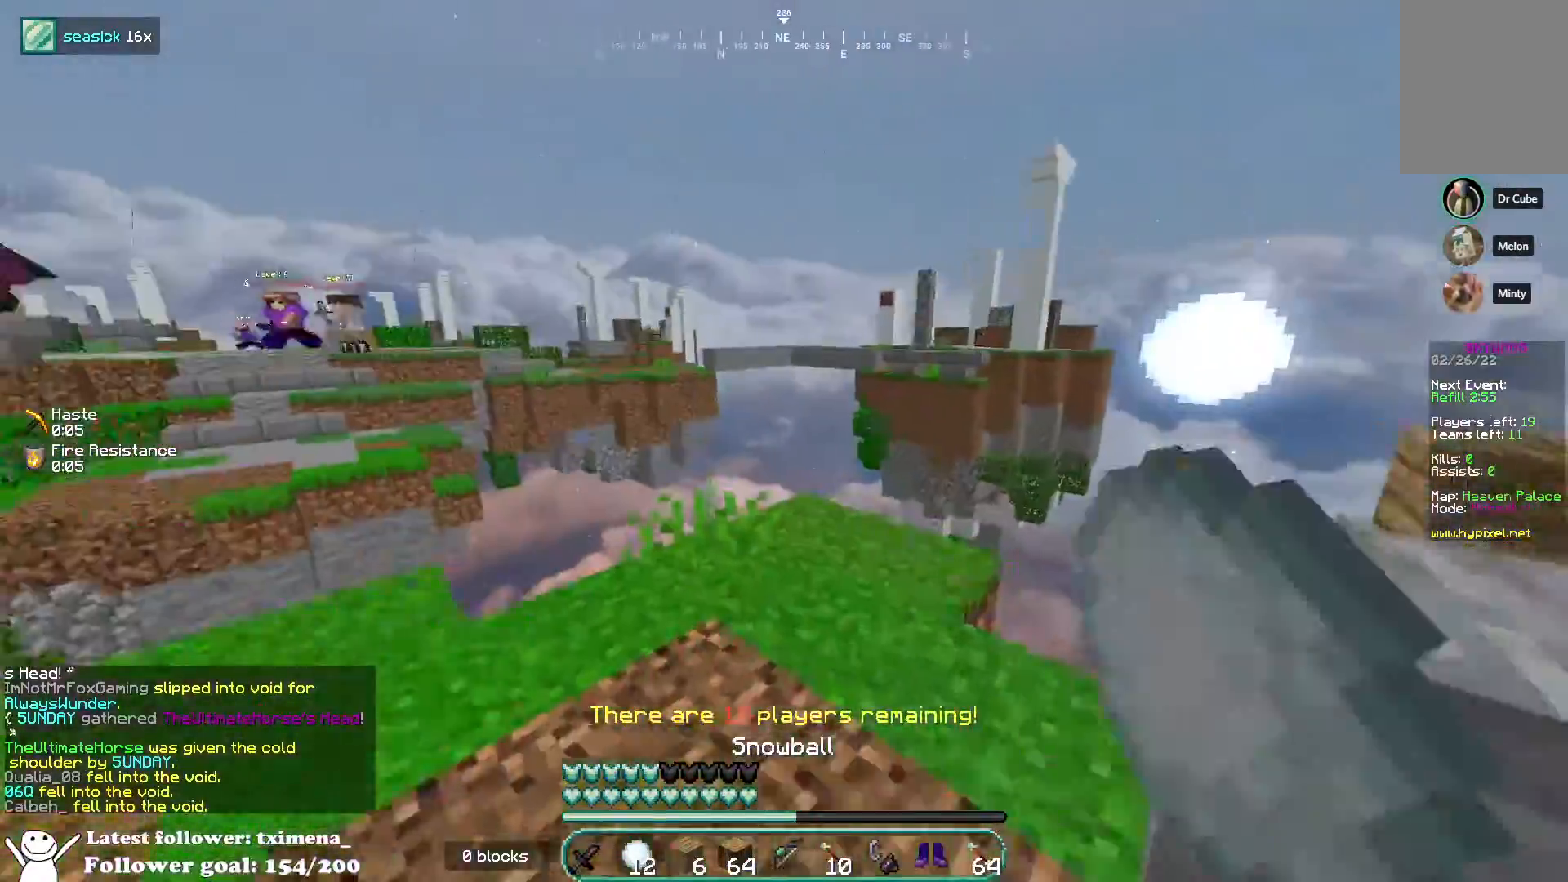
{"keys": ["a", "space", "w"], "mouse": ["left"], "events": [[450, "mouse_left", "down"], [467, "space", "down"]]}
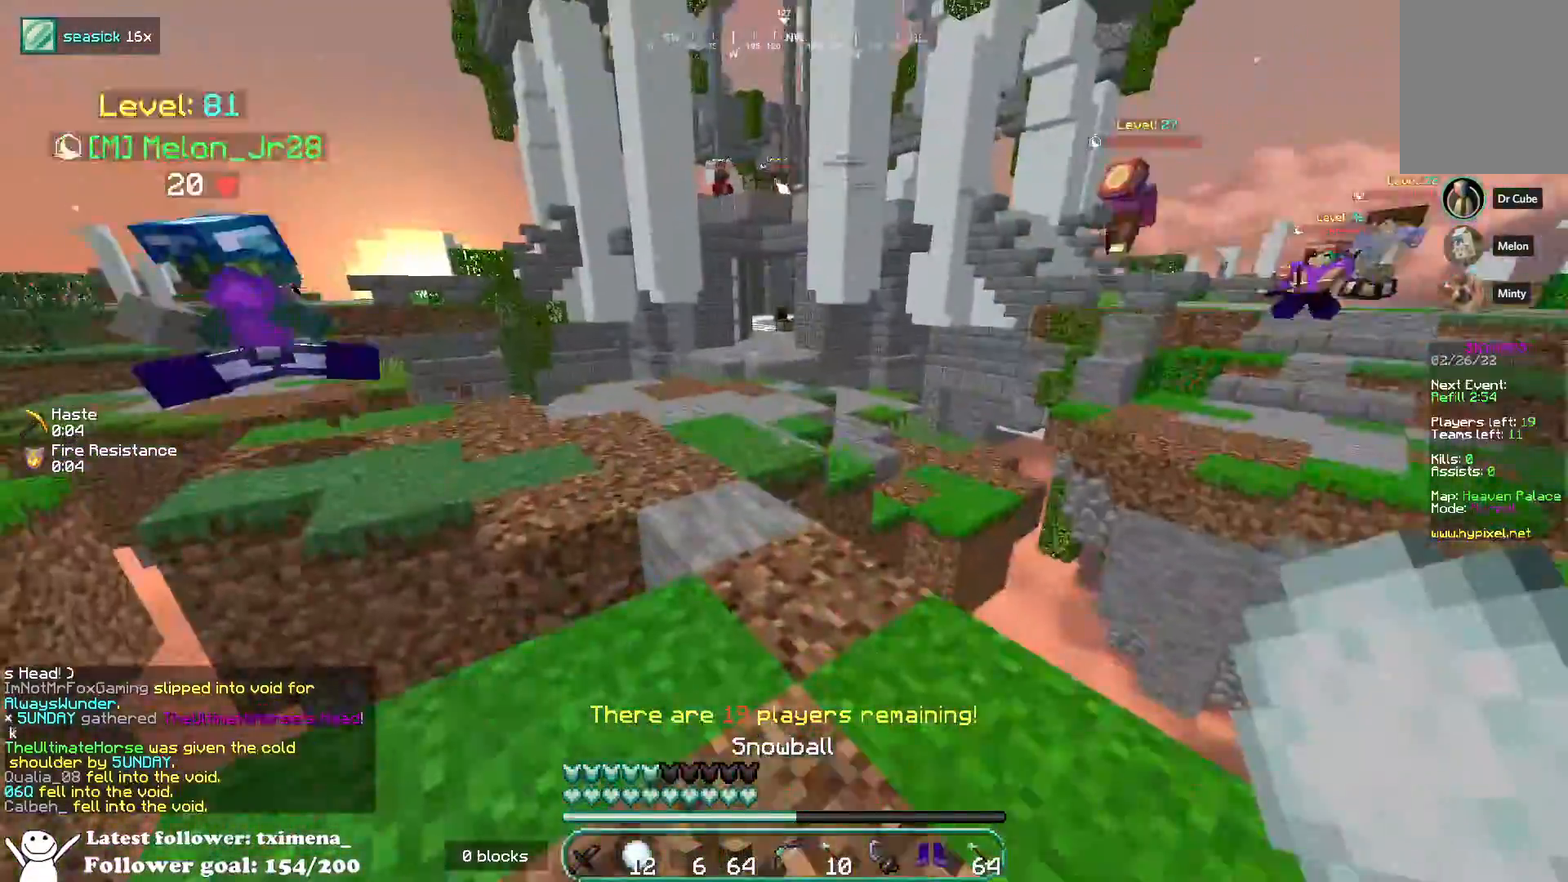
{"keys": ["d", "w"], "mouse": [], "events": [[83, "a", "up"], [83, "space", "up"], [317, "d", "down"], [467, "mouse_left", "up"]]}
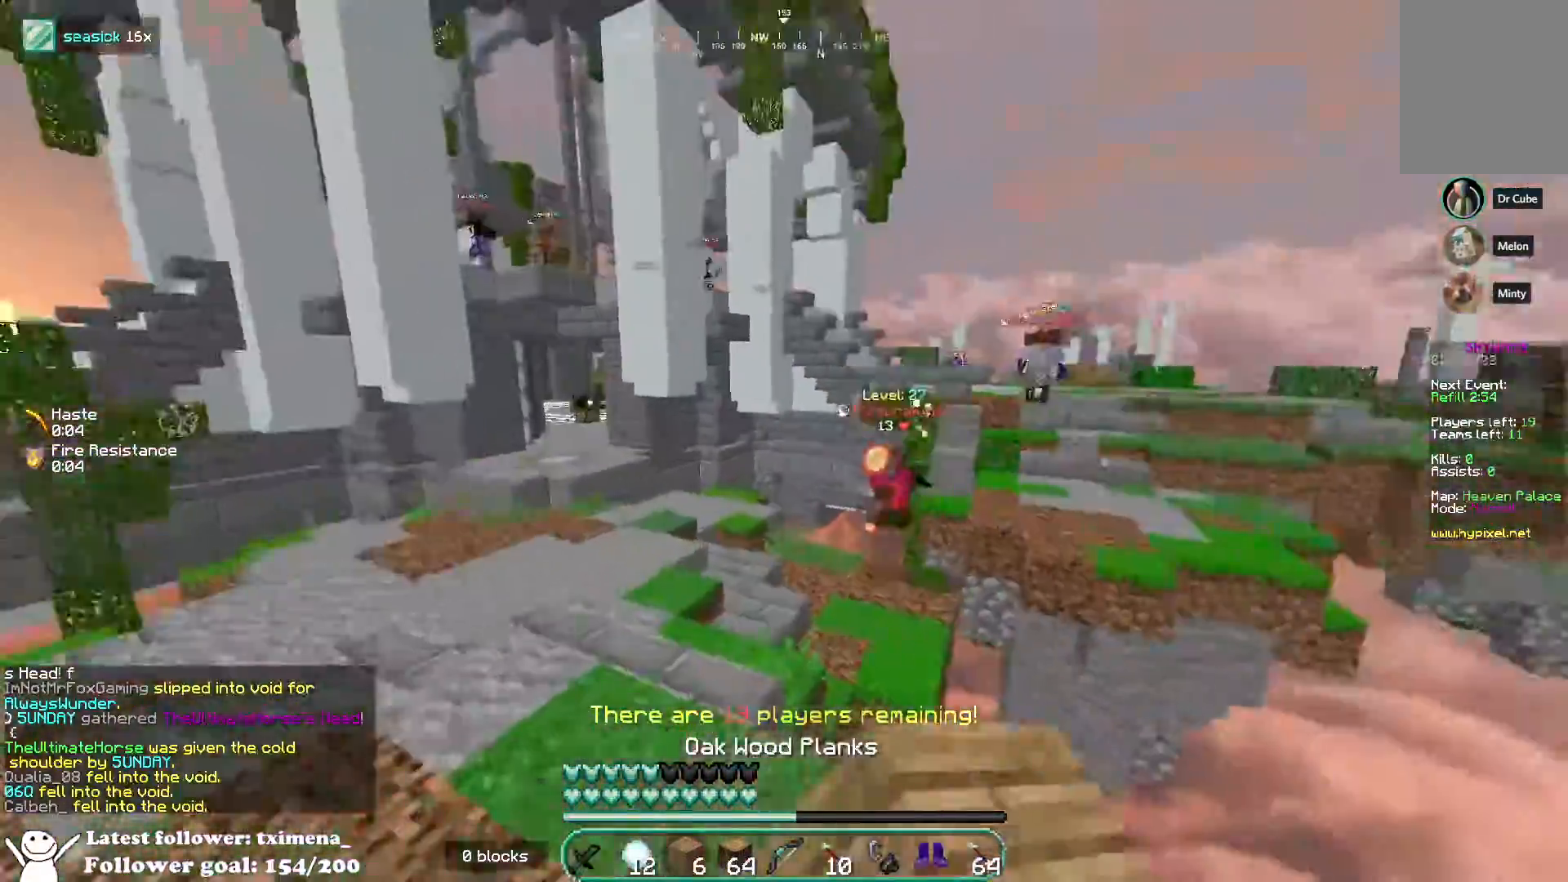
{"keys": ["space", "w"], "mouse": [], "events": [[33, "d", "up"], [100, "mouse_right", "down"], [217, "mouse_right", "up"], [267, "a", "down"], [300, "space", "down"], [500, "a", "up"]]}
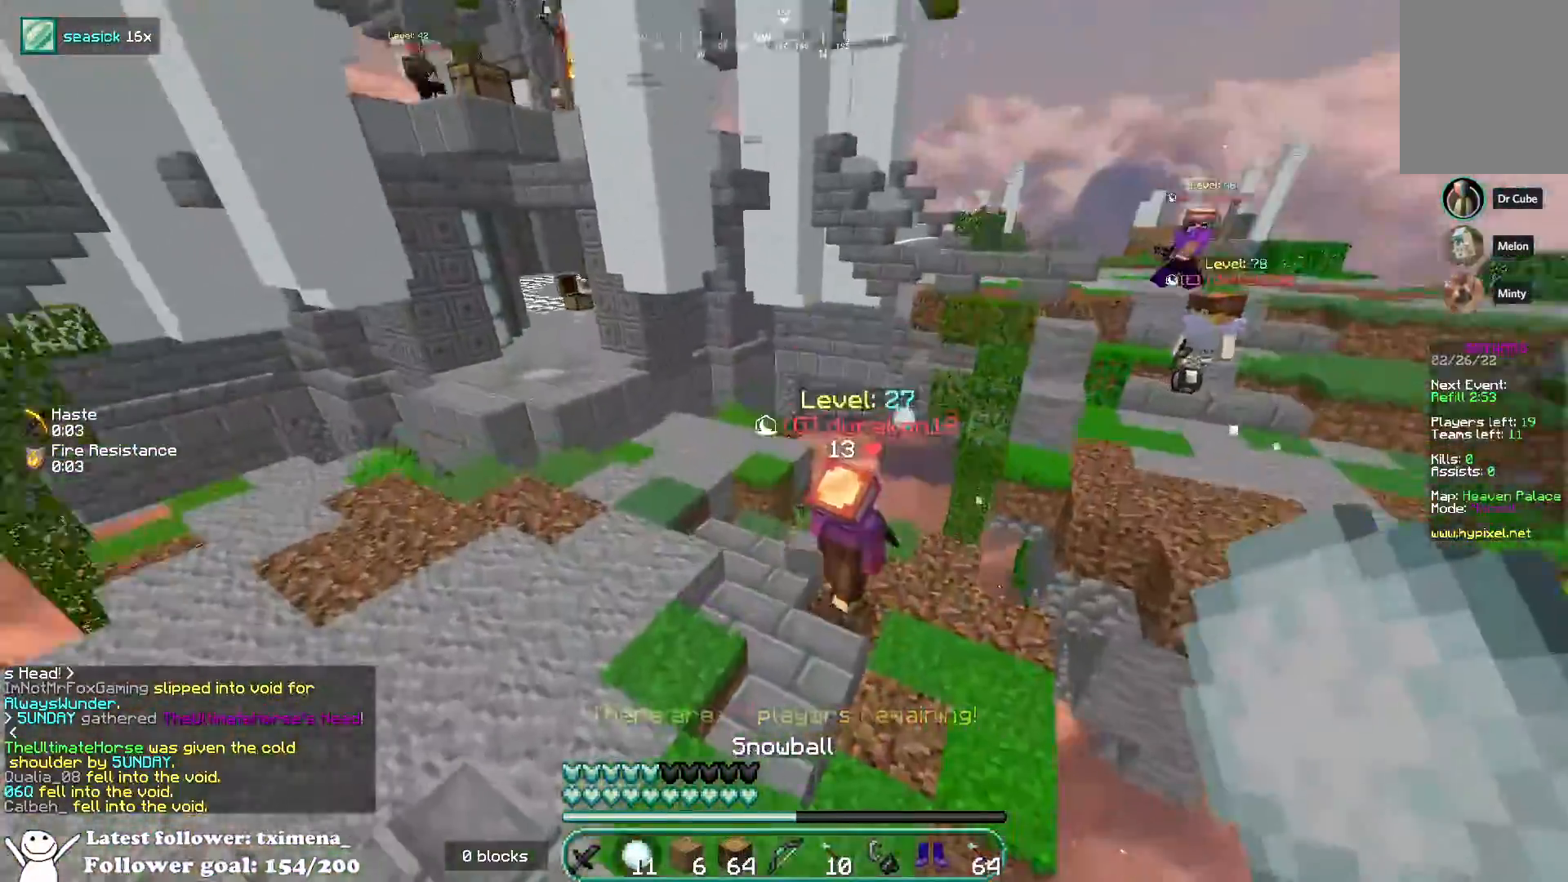
{"keys": ["a", "w"], "mouse": ["left"], "events": [[67, "space", "up"], [167, "mouse_left", "down"], [250, "a", "down"]]}
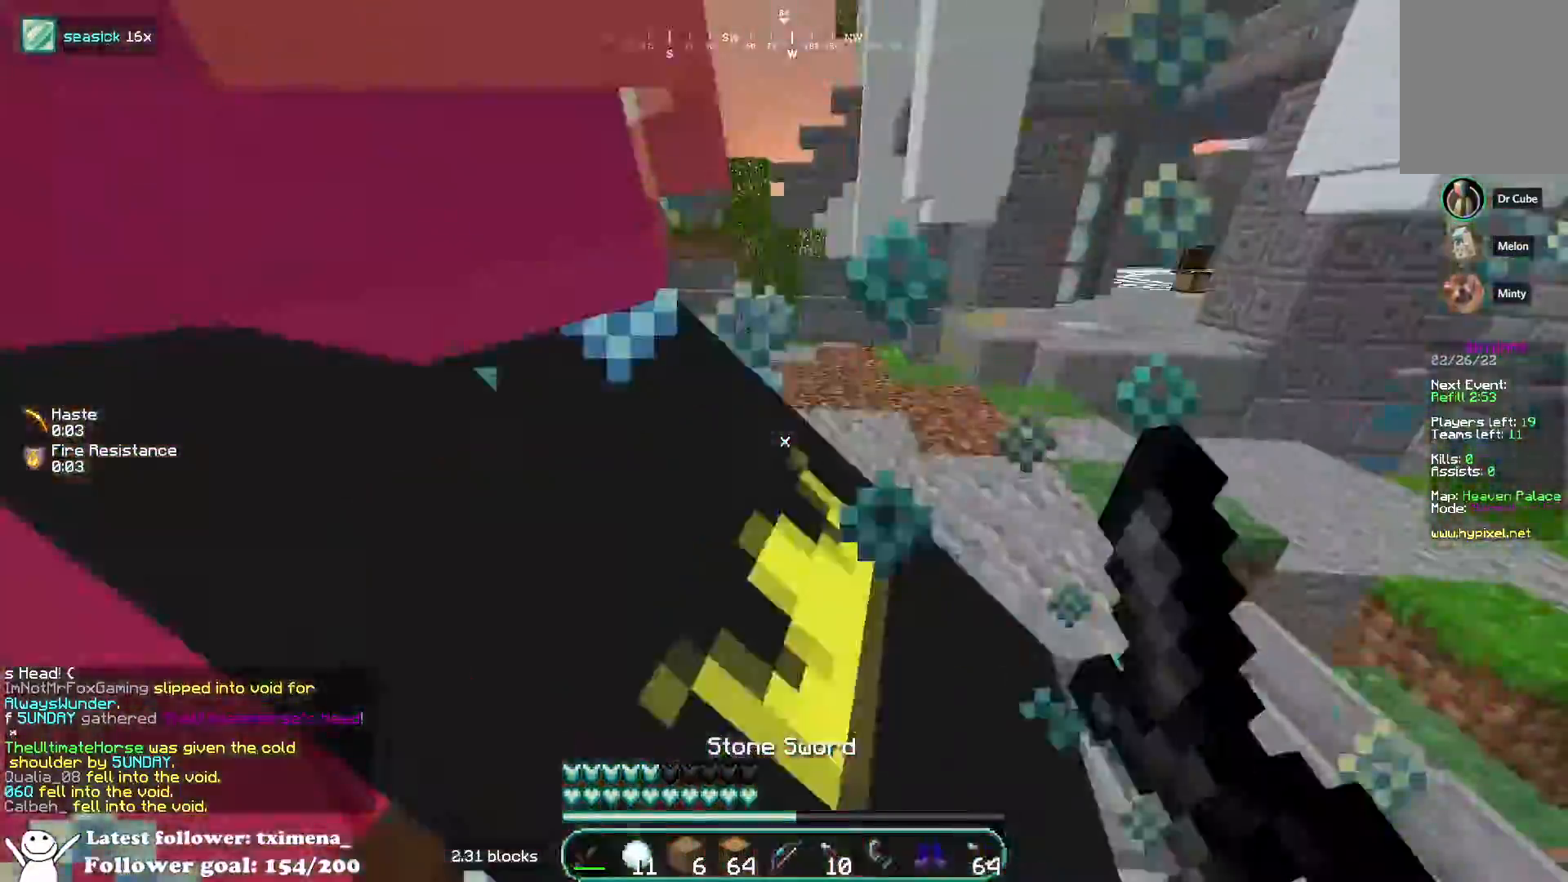
{"keys": ["w"], "mouse": ["left"], "events": [[350, "a", "up"]]}
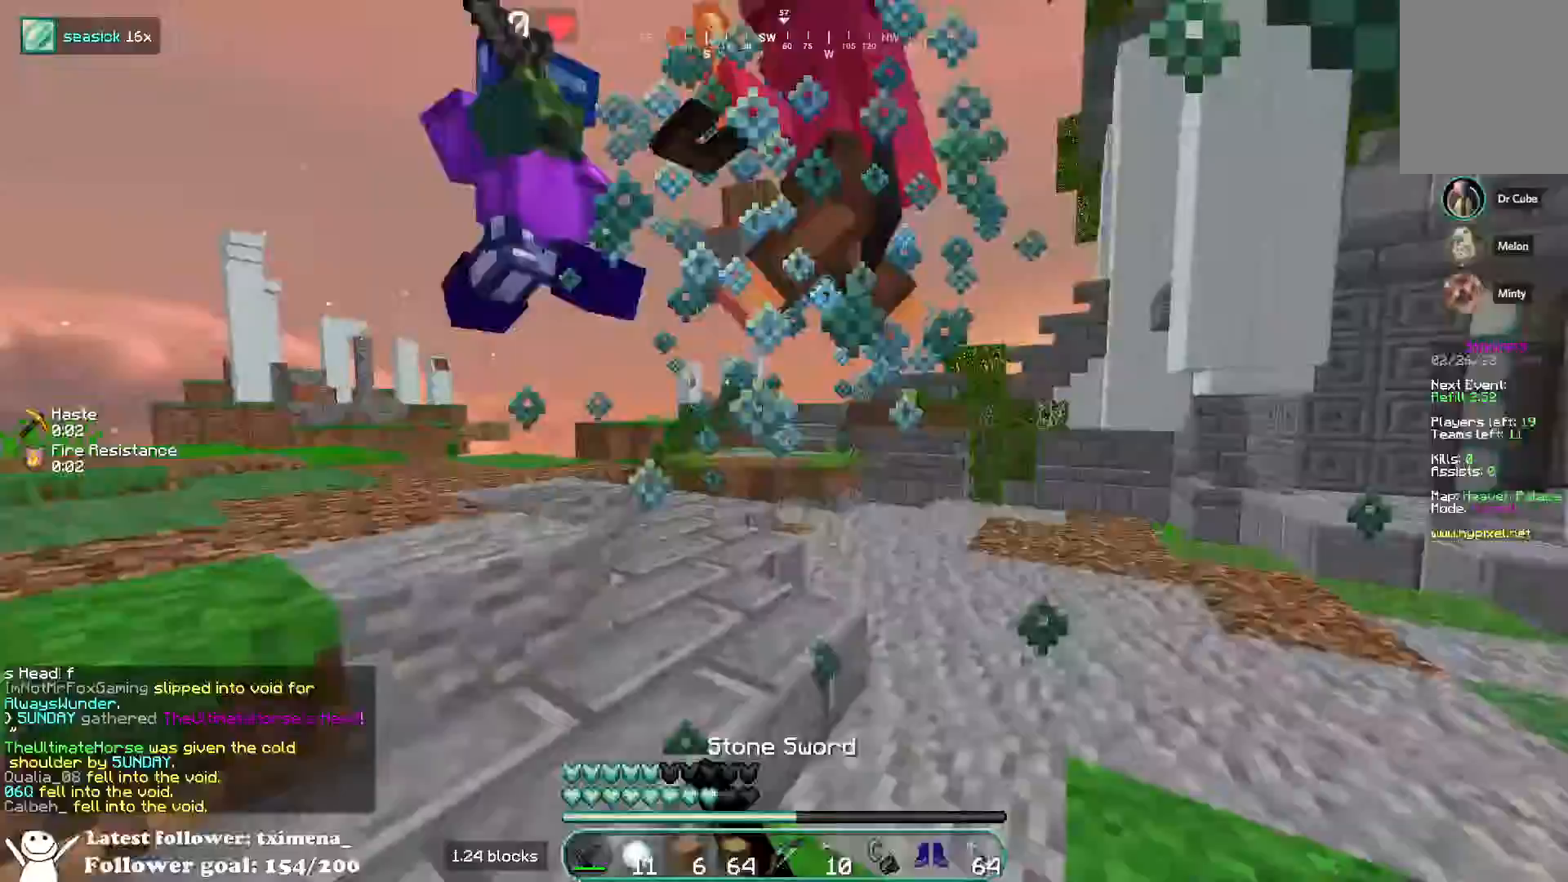
{"keys": ["a", "s"], "mouse": [], "events": [[333, "a", "down"], [383, "mouse_left", "up"], [400, "w", "up"], [483, "s", "down"]]}
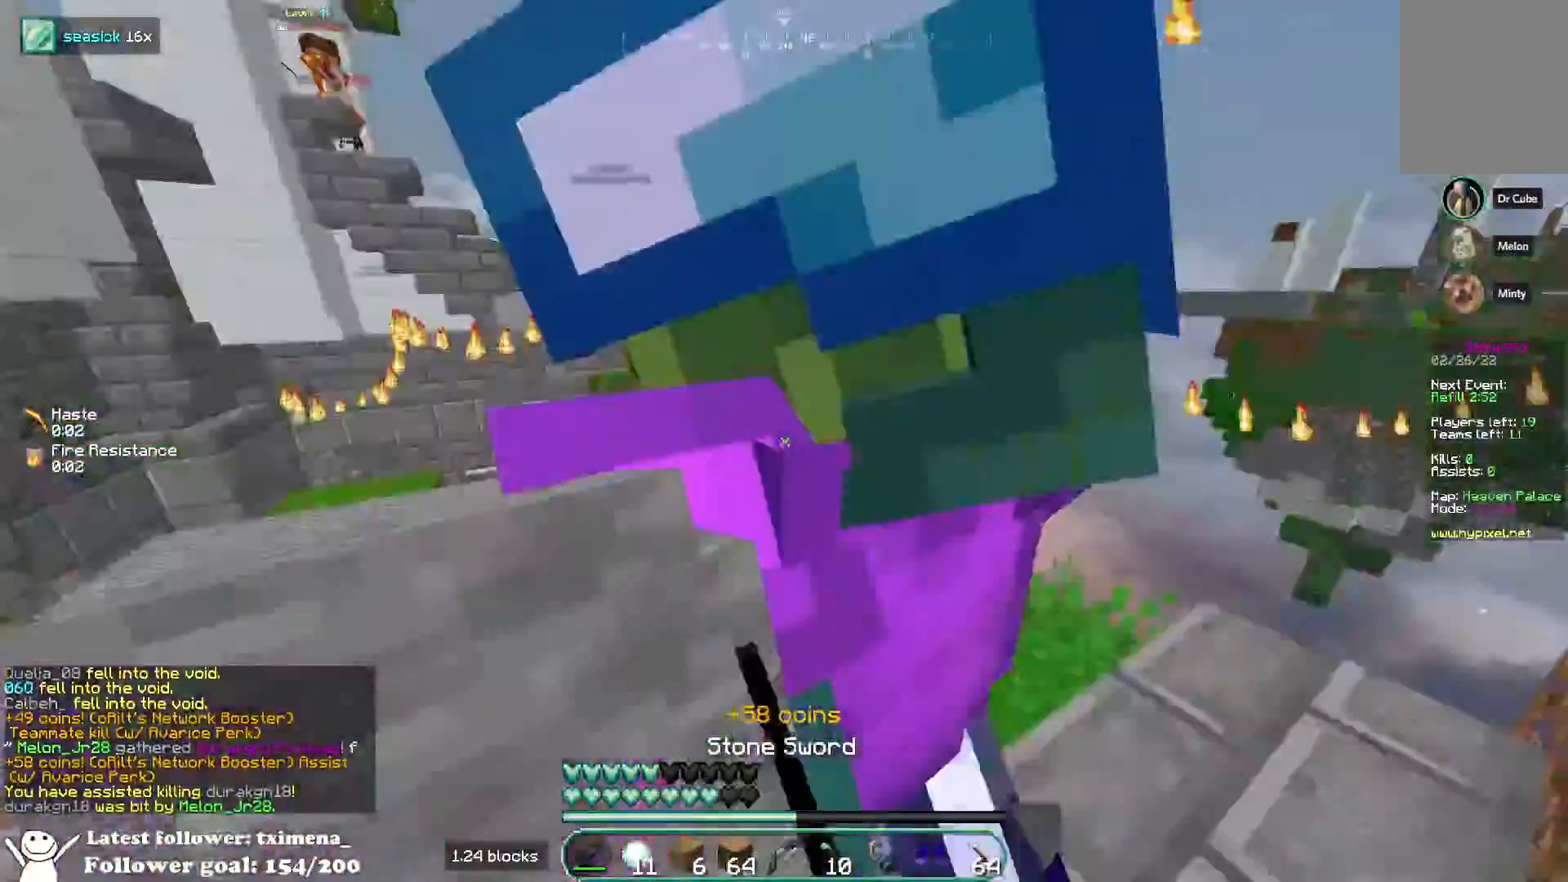
{"keys": ["d", "s"], "mouse": [], "events": [[67, "a", "up"], [333, "mouse_right", "down"], [383, "d", "down"], [450, "mouse_right", "up"]]}
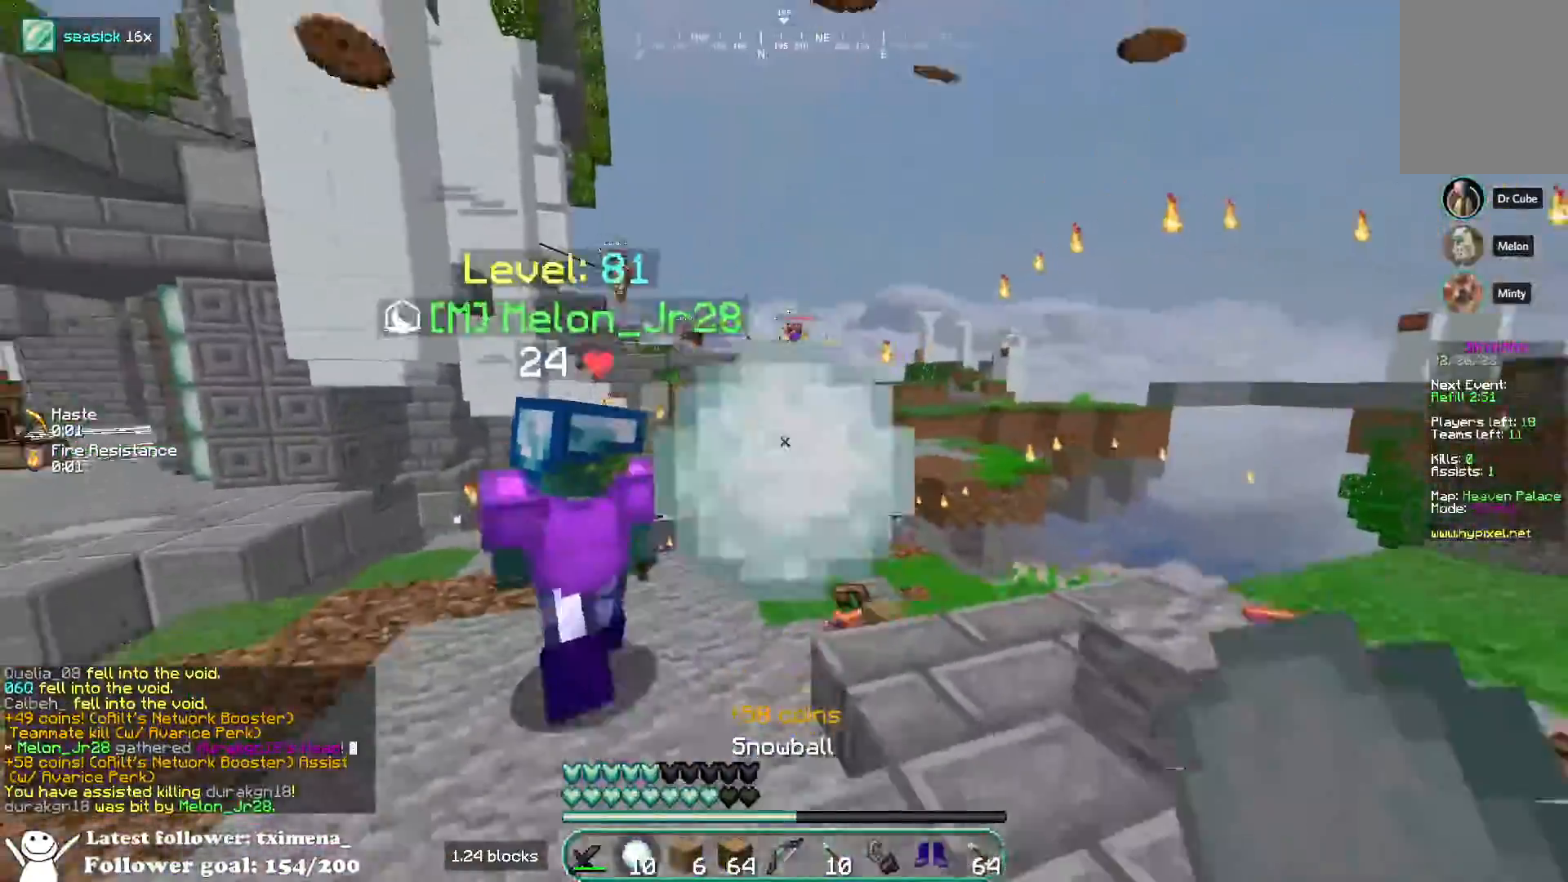
{"keys": ["w"], "mouse": ["left"], "events": [[17, "s", "up"], [67, "w", "down"], [267, "space", "down"], [300, "d", "up"], [450, "mouse_left", "down"], [467, "space", "up"]]}
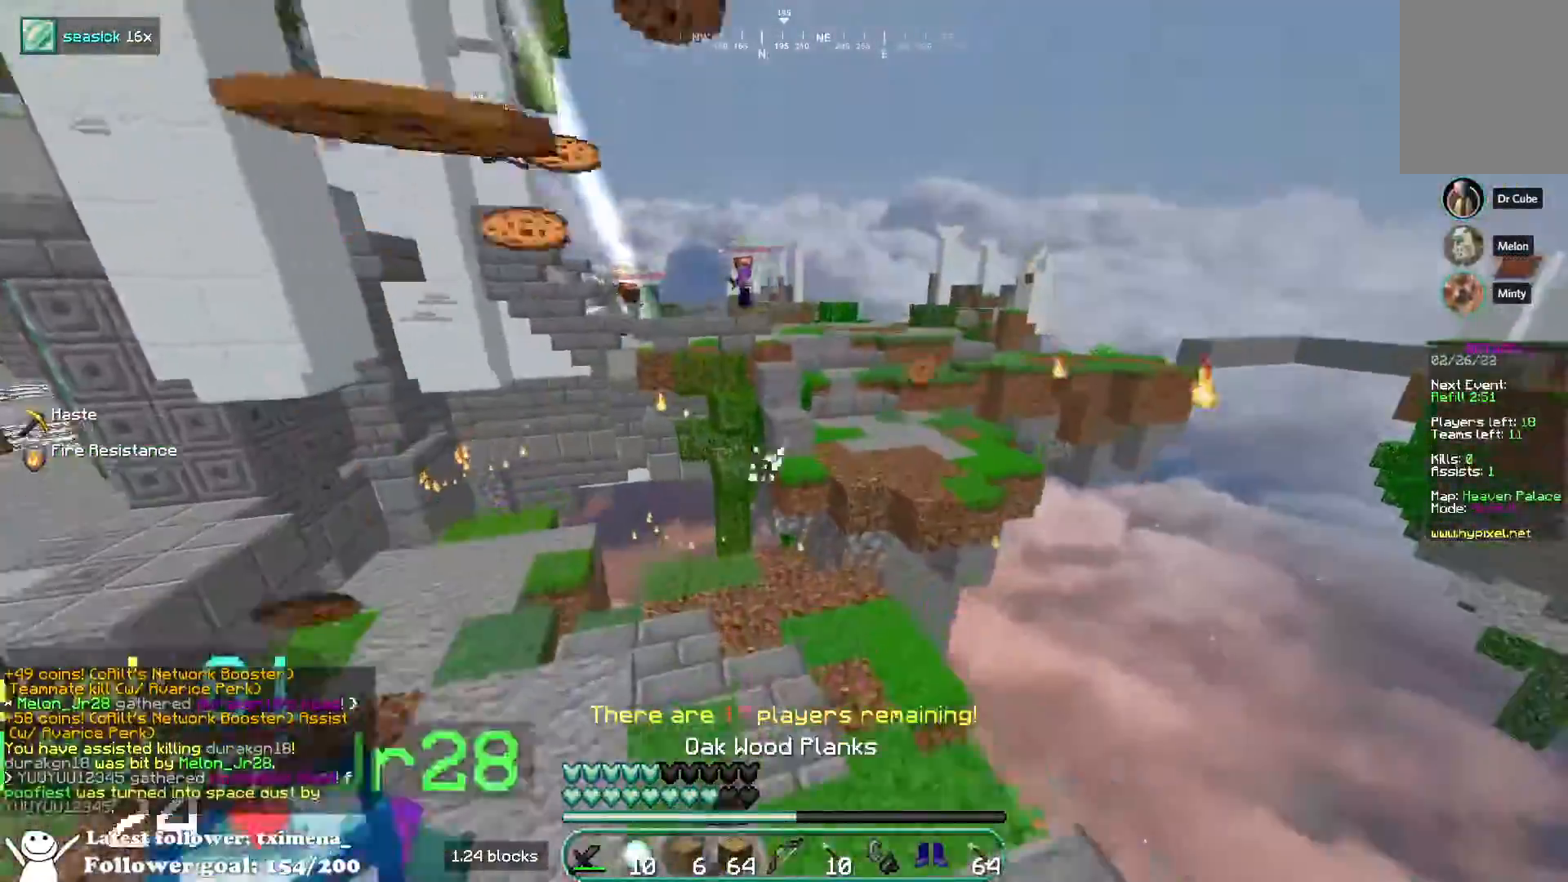
{"keys": ["w"], "mouse": ["left"], "events": [[33, "mouse_left", "up"], [83, "a", "down"], [100, "mouse_left", "down"], [183, "a", "up"]]}
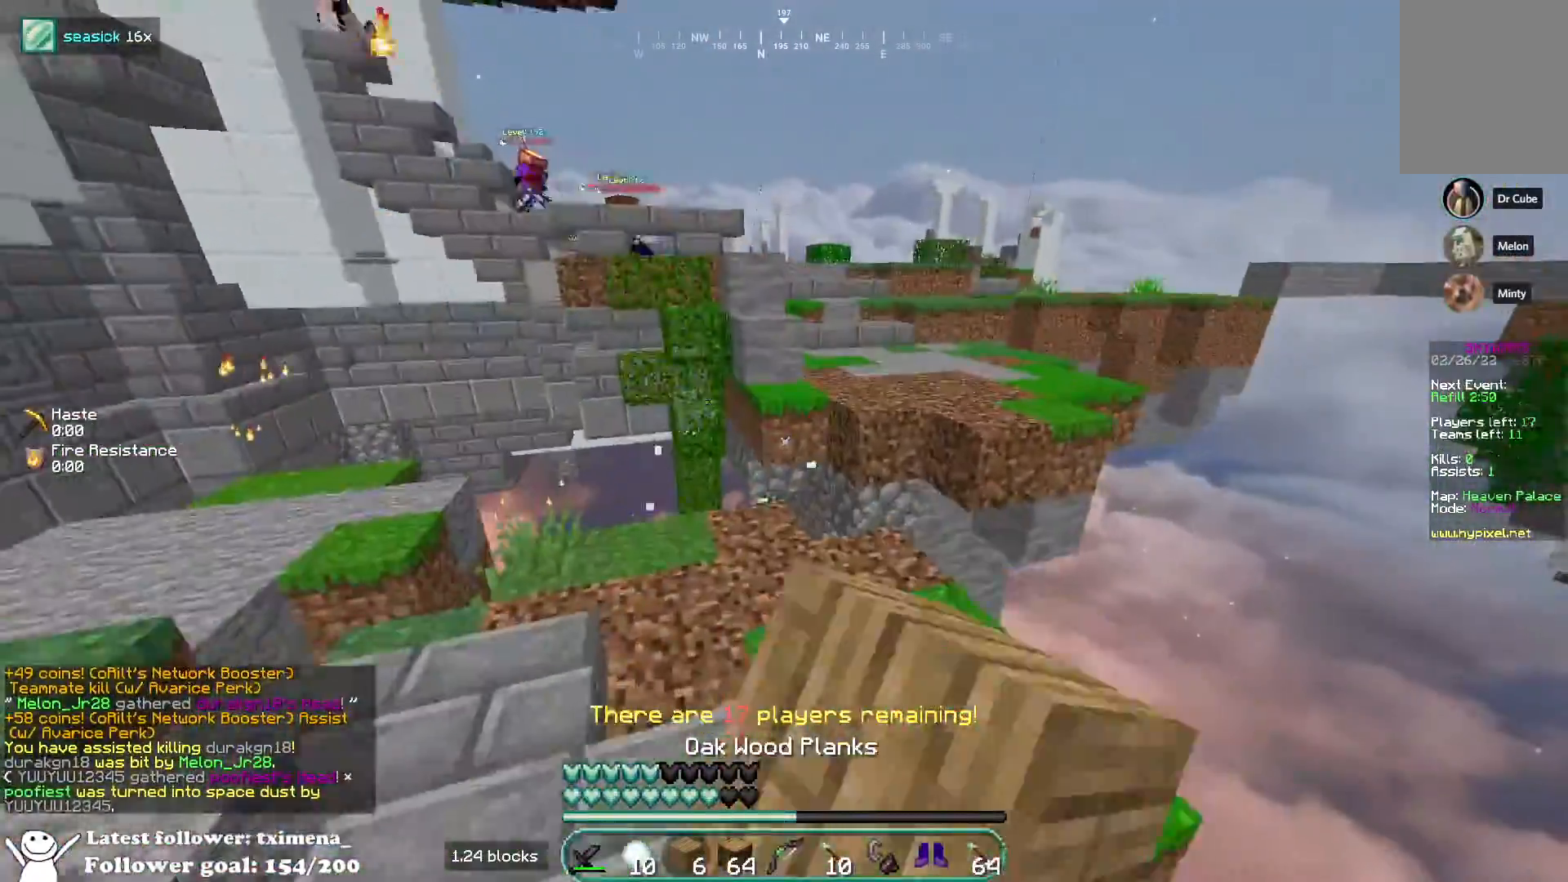
{"keys": ["w"], "mouse": ["right"], "events": [[333, "mouse_left", "up"], [500, "mouse_right", "down"]]}
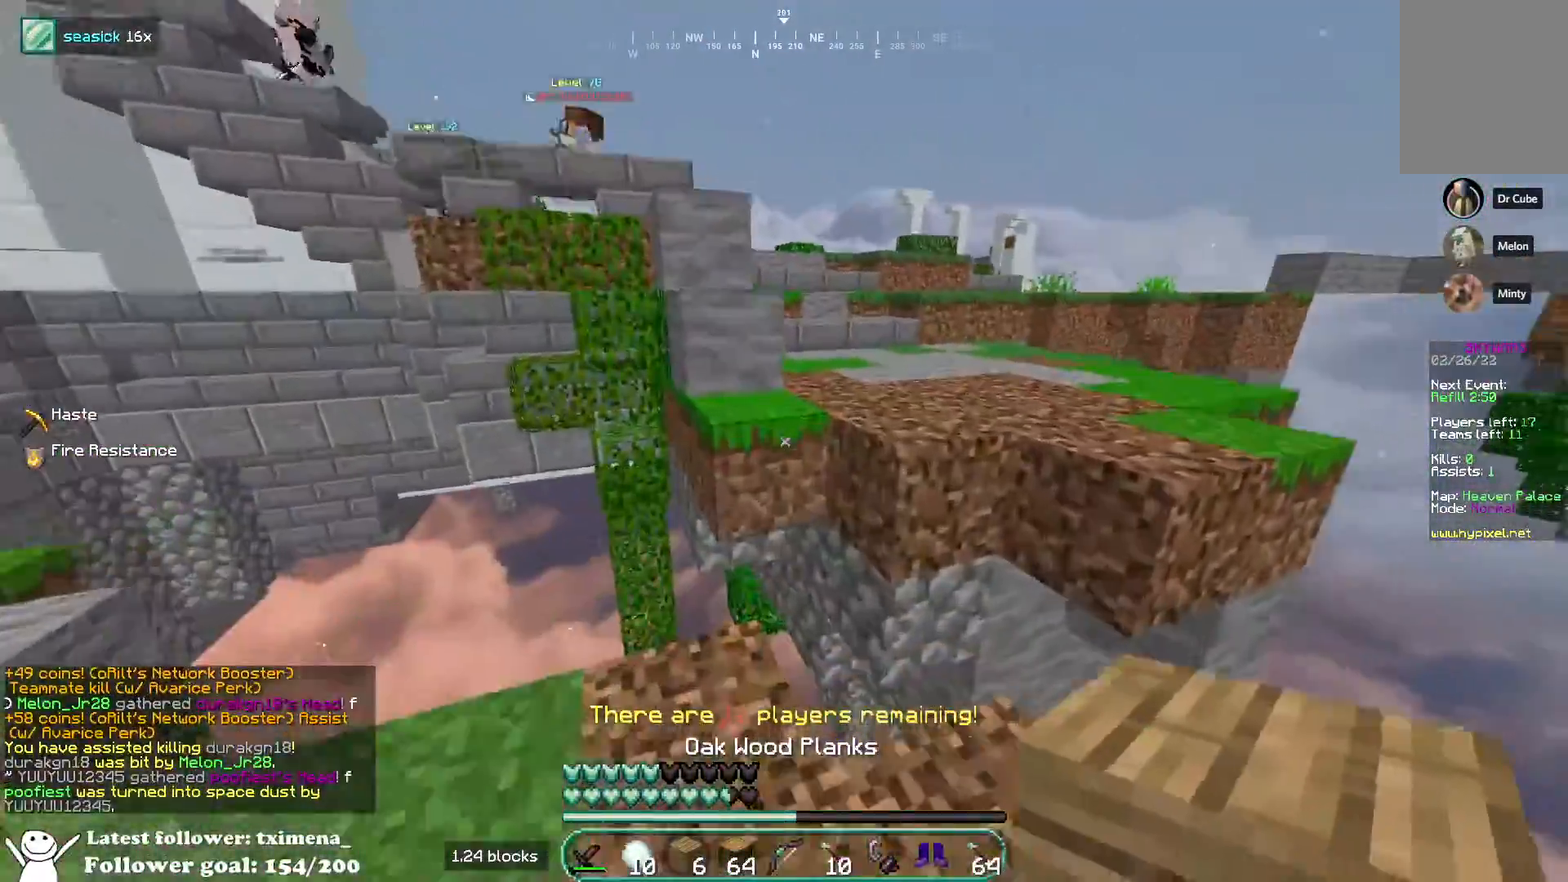
{"keys": ["d", "w"], "mouse": [], "events": [[133, "mouse_right", "up"], [150, "space", "down"], [183, "d", "down"], [383, "space", "up"], [400, "d", "up"], [483, "d", "down"]]}
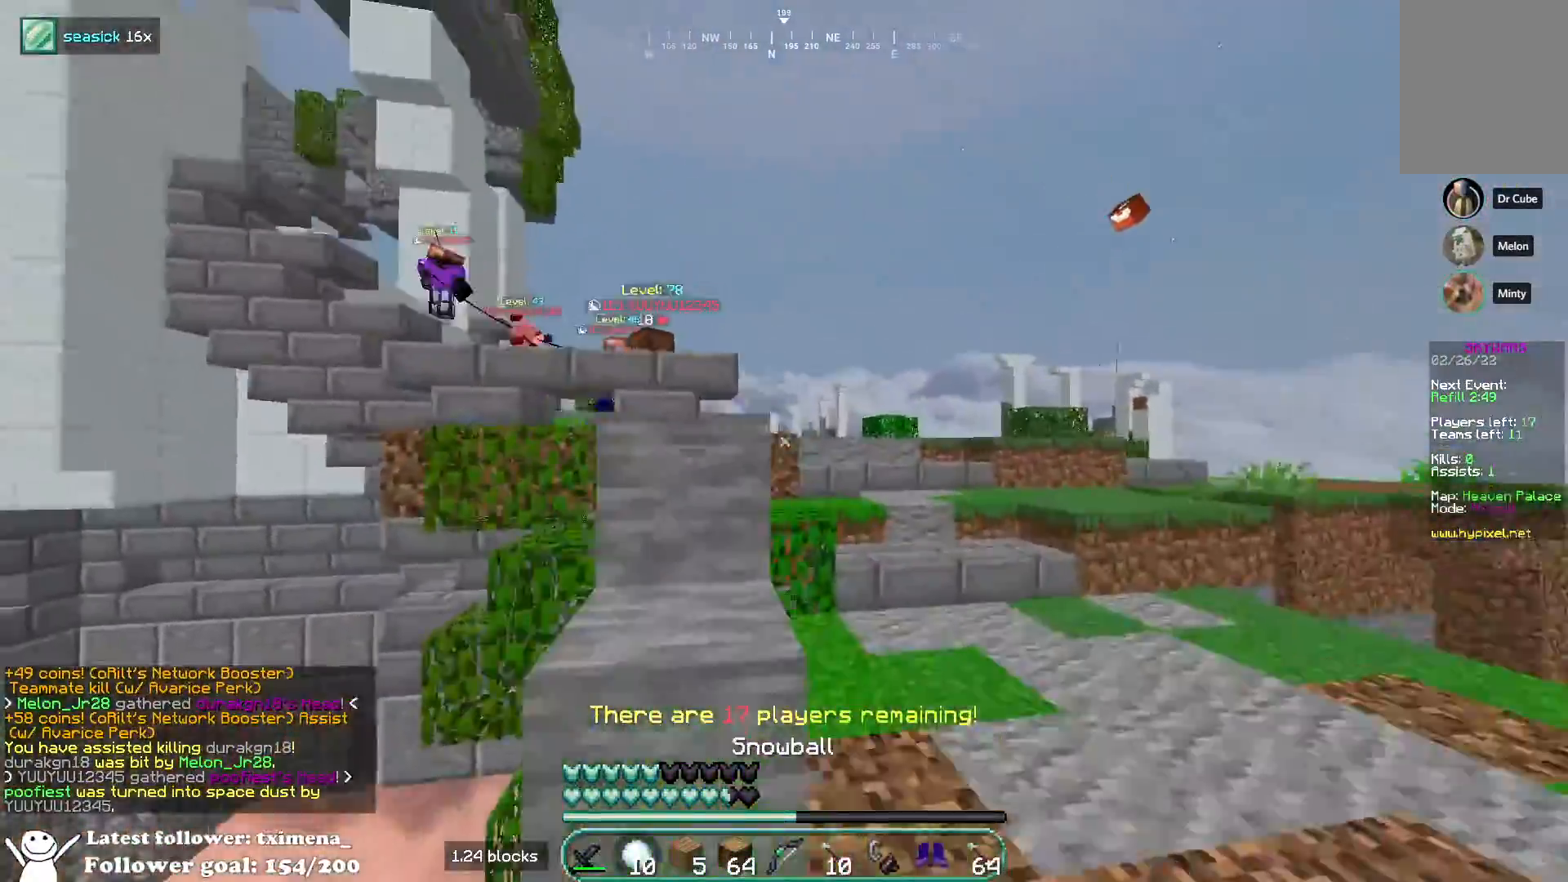
{"keys": ["d", "w"], "mouse": [], "events": [[267, "space", "down"], [433, "space", "up"]]}
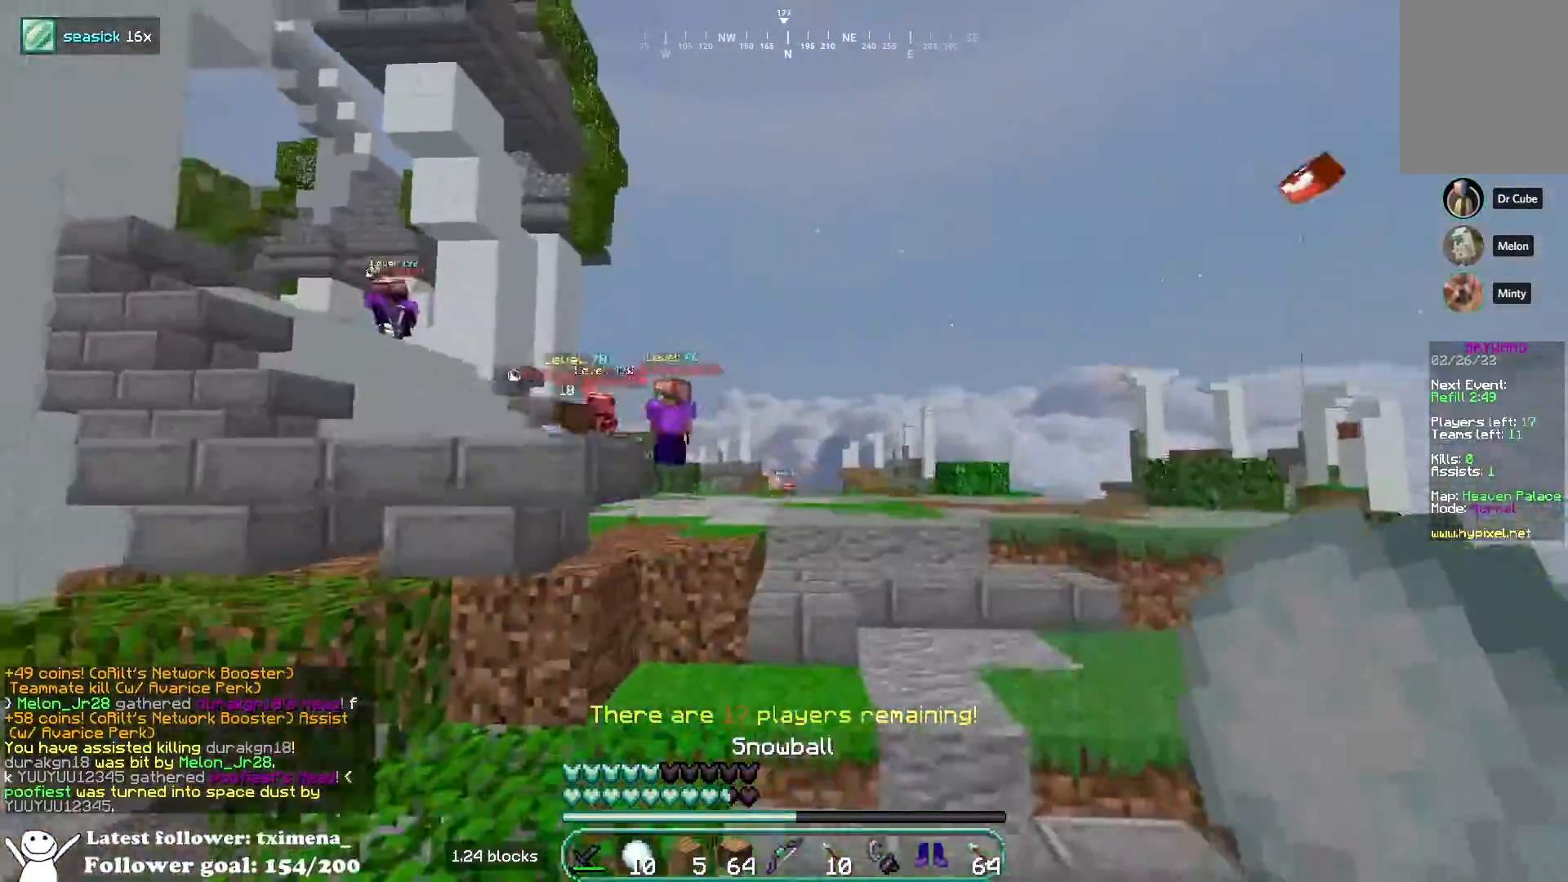
{"keys": ["w"], "mouse": [], "events": [[283, "d", "up"]]}
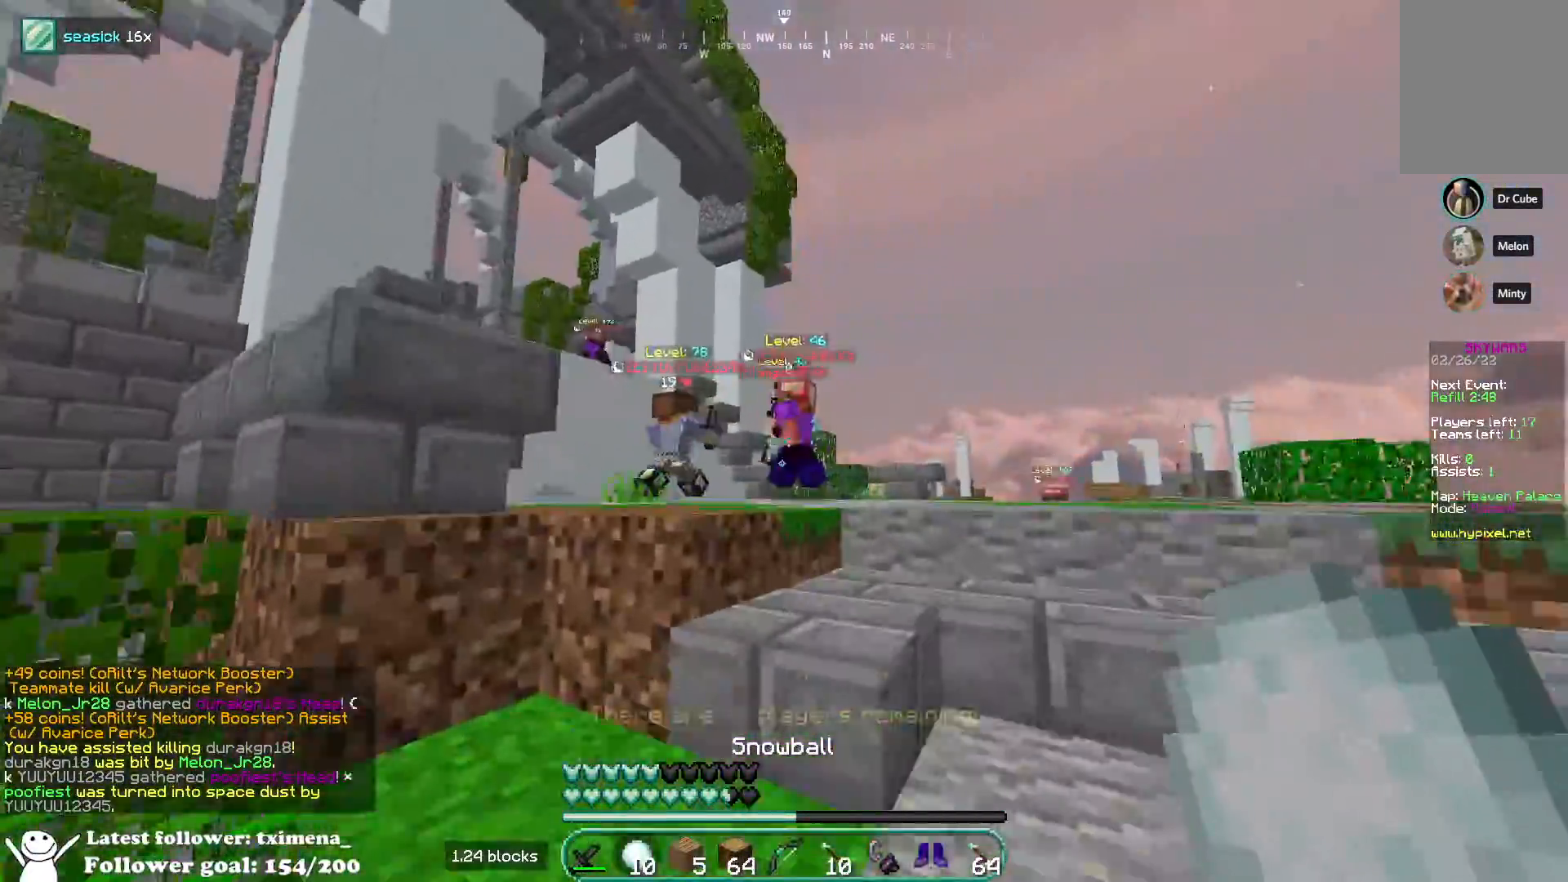
{"keys": ["space", "w"], "mouse": [], "events": [[150, "mouse_right", "down"], [167, "space", "down"], [183, "d", "down"], [250, "mouse_right", "up"], [317, "d", "up"]]}
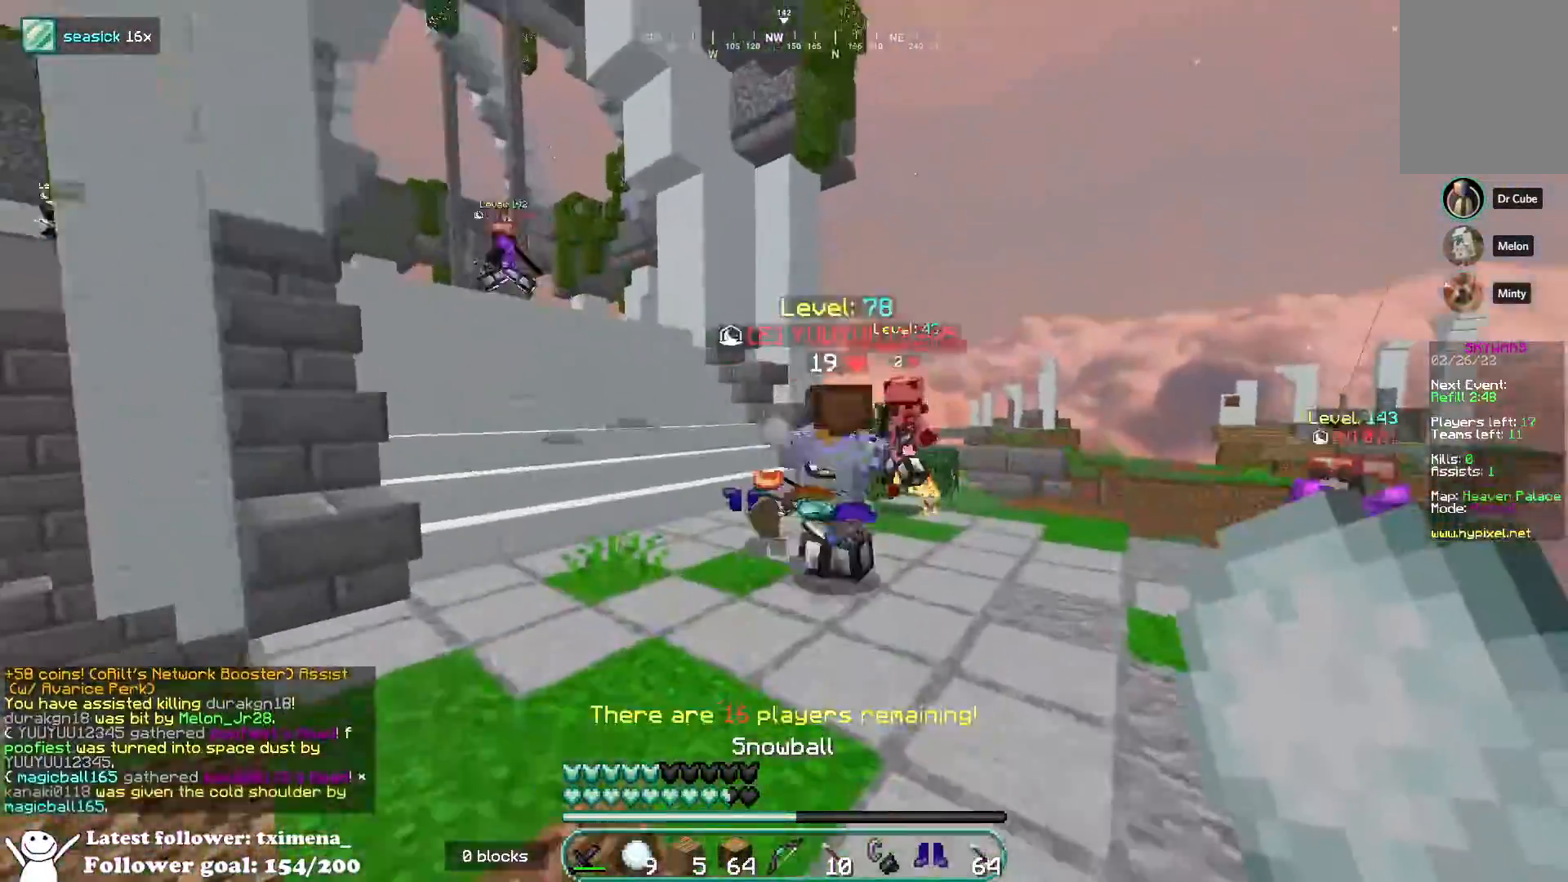
{"keys": ["w"], "mouse": ["left"], "events": [[350, "space", "up"], [467, "mouse_left", "down"]]}
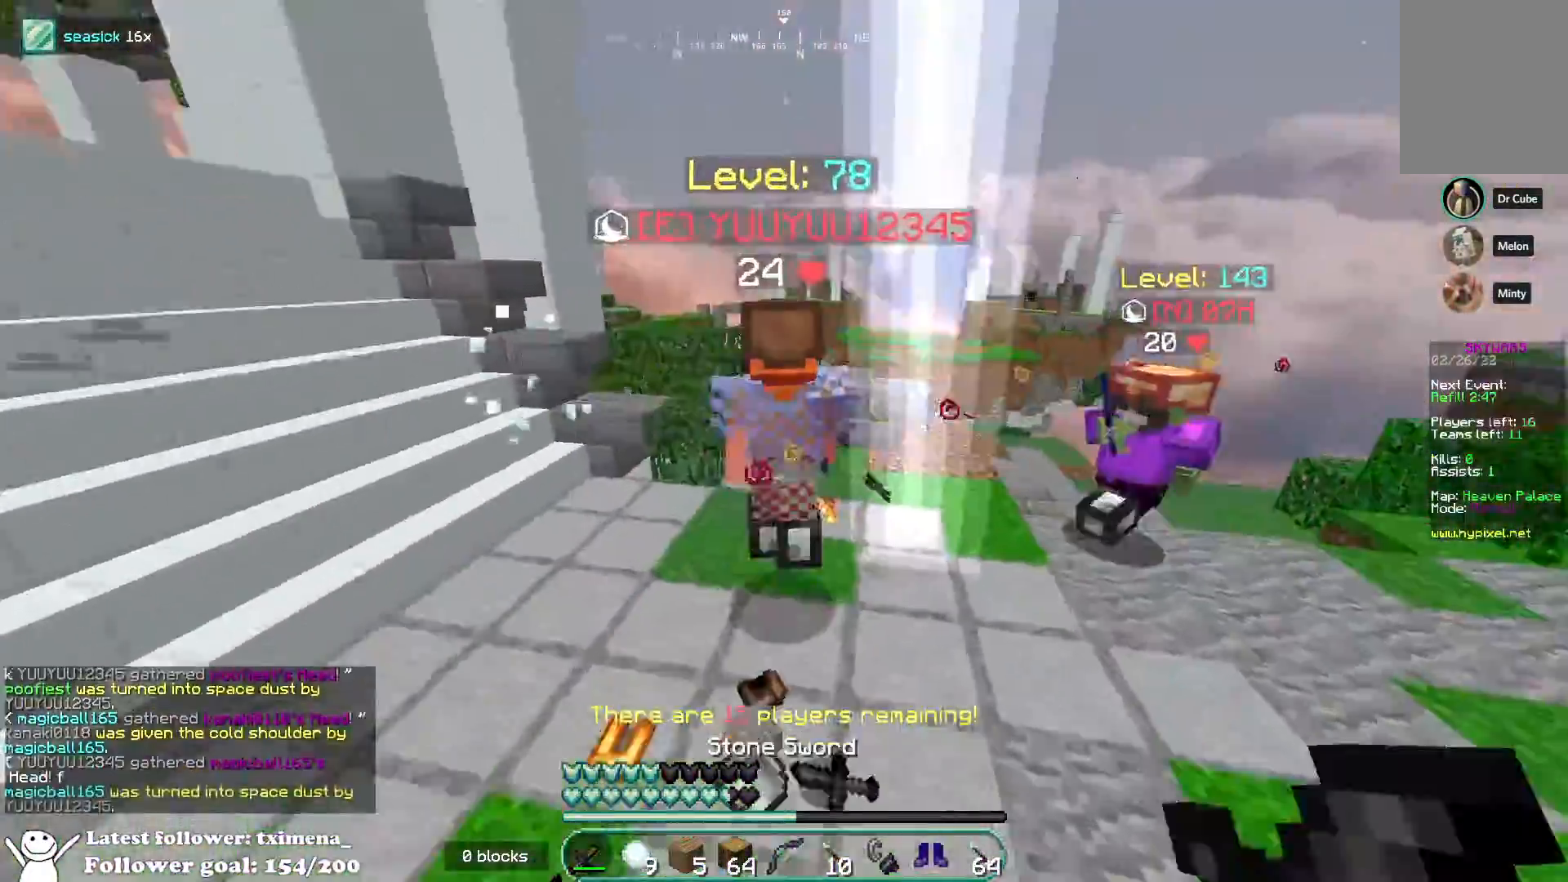
{"keys": ["d", "w"], "mouse": ["left"], "events": [[83, "mouse_left", "up"], [117, "mouse_left", "down"], [300, "a", "down"], [333, "d", "down"], [383, "a", "up"]]}
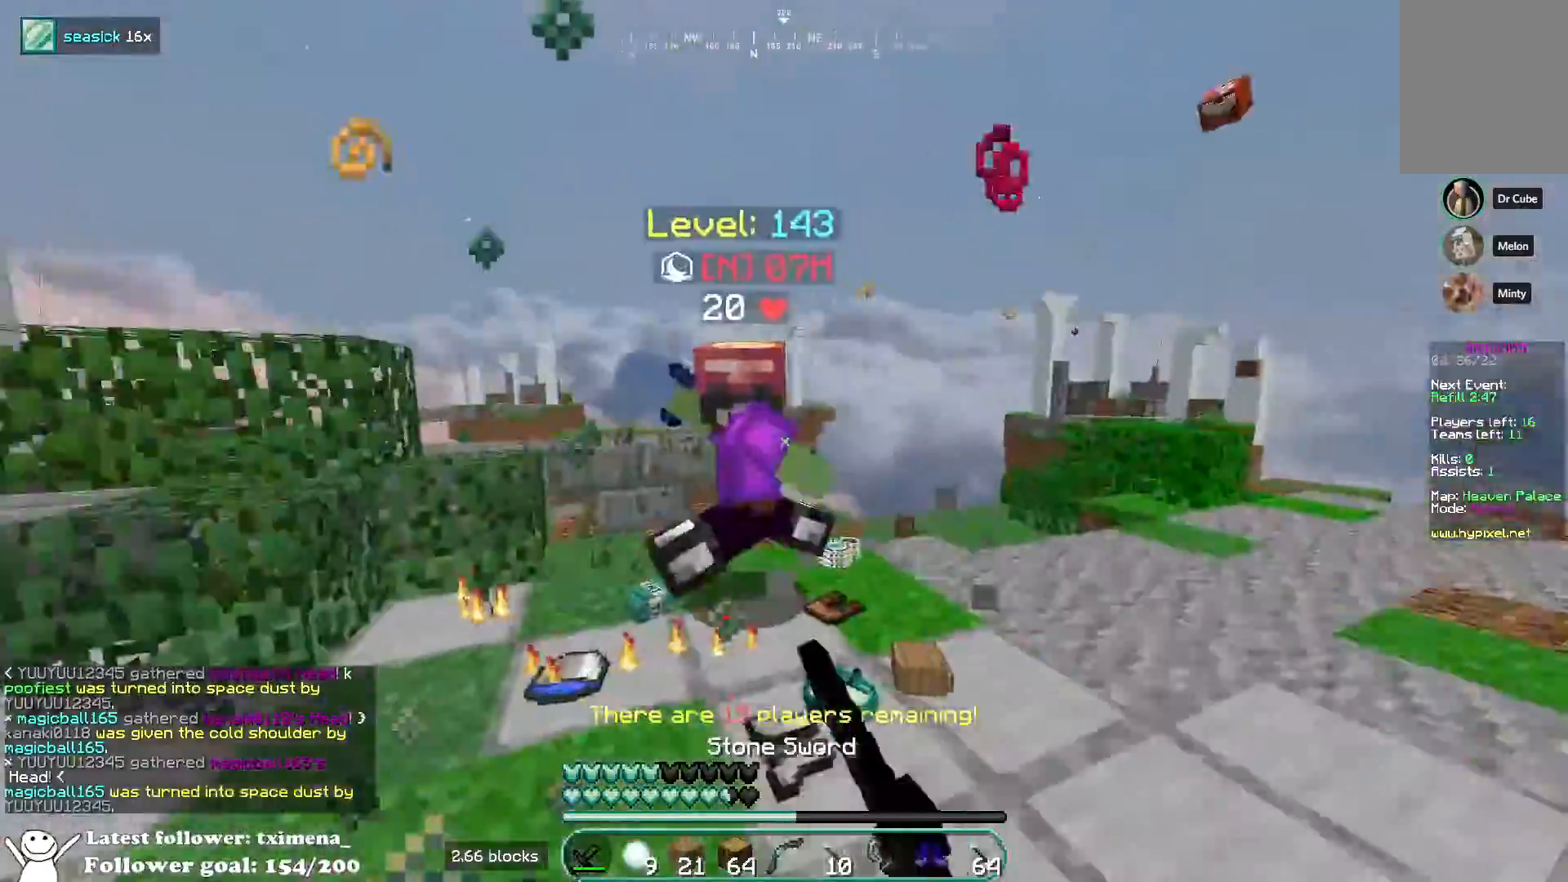
{"keys": ["d", "w"], "mouse": ["left", "right"], "events": [[217, "mouse_right", "down"], [350, "mouse_right", "up"], [417, "mouse_right", "down"]]}
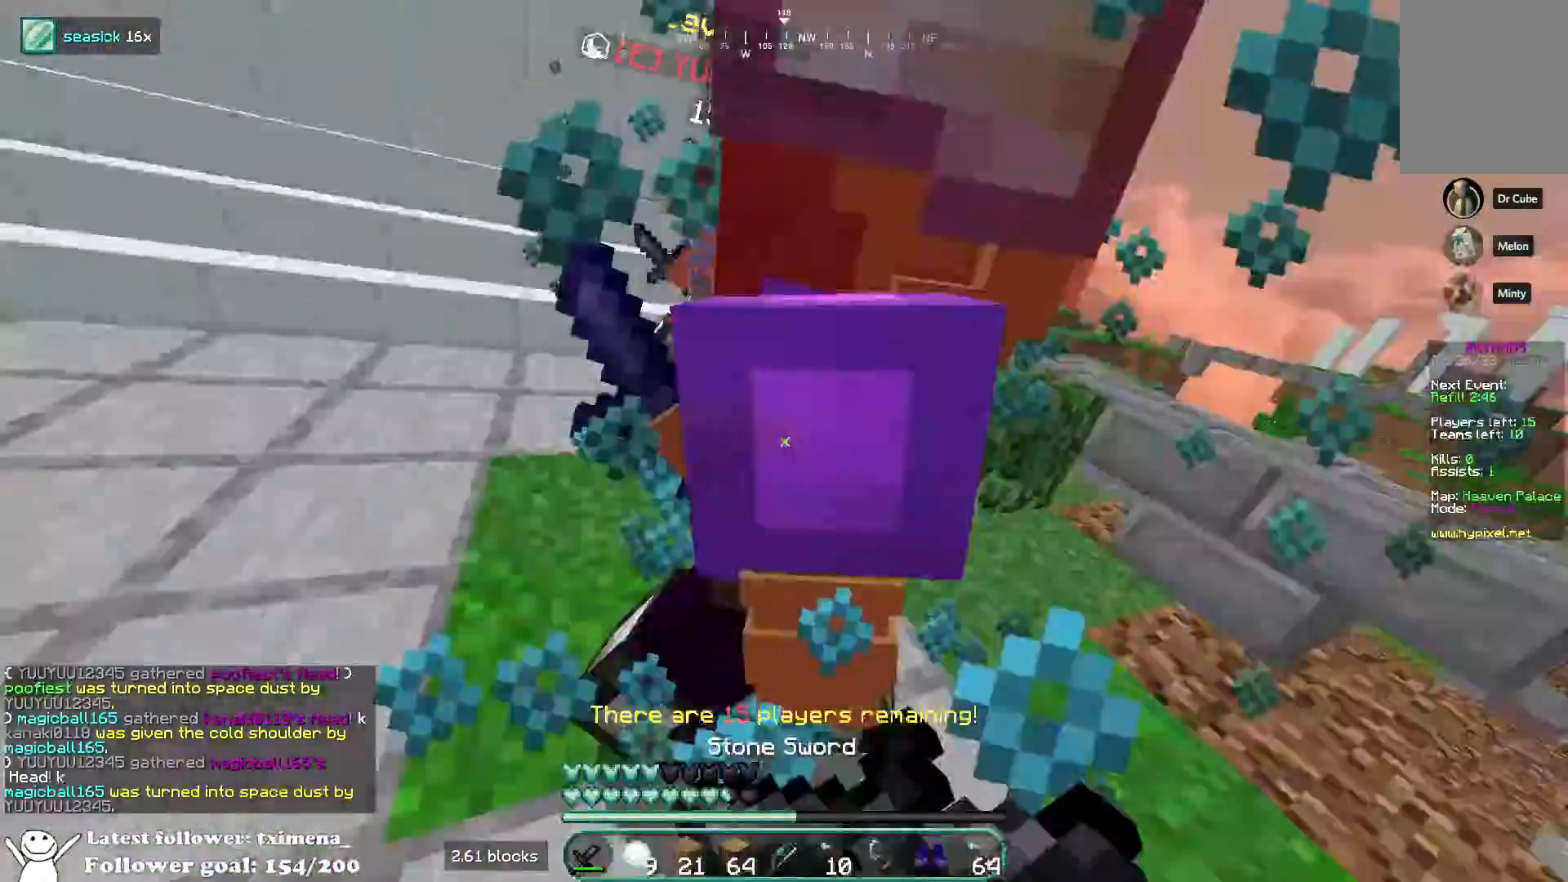
{"keys": ["d", "s"], "mouse": ["left"], "events": [[17, "mouse_right", "up"], [33, "w", "up"], [317, "s", "down"]]}
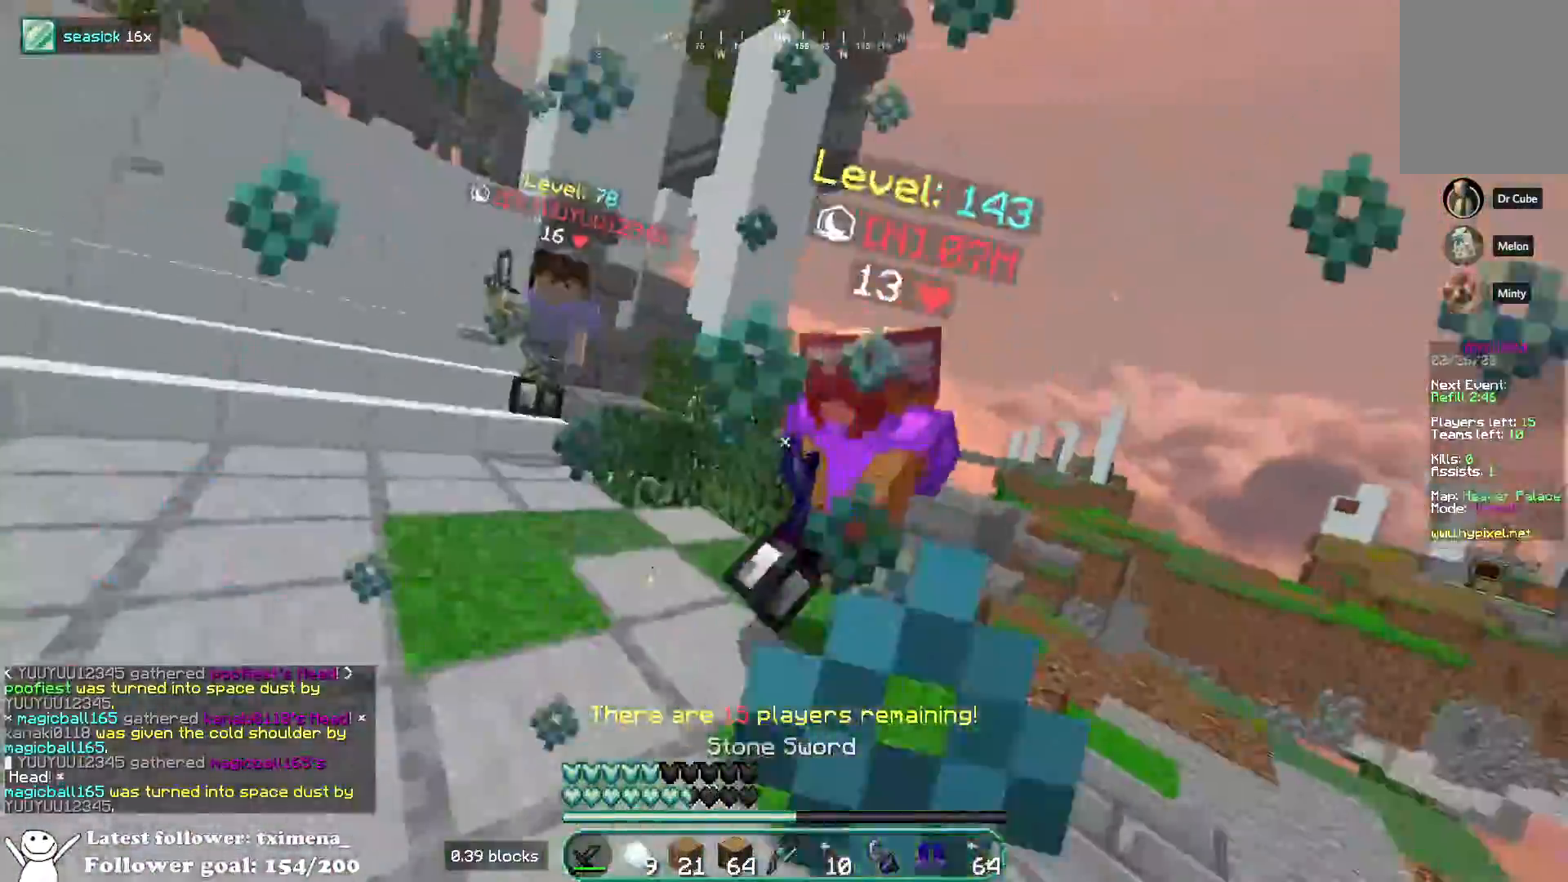
{"keys": ["d", "s"], "mouse": [], "events": [[50, "mouse_left", "up"], [100, "d", "up"], [100, "mouse_right", "down"], [233, "mouse_right", "up"], [383, "d", "down"]]}
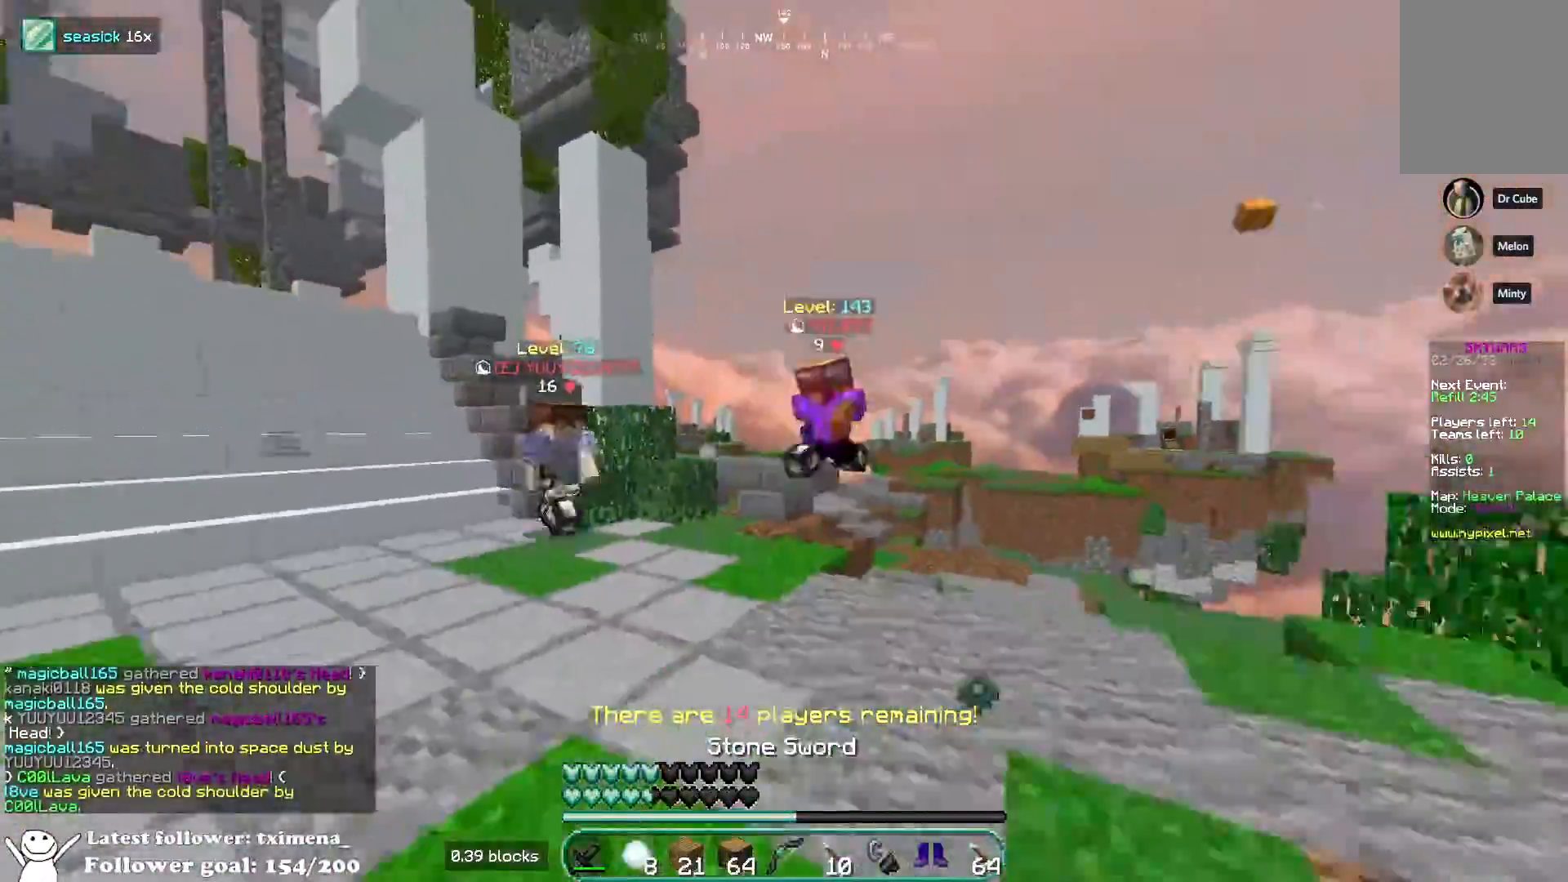
{"keys": ["s"], "mouse": ["right"], "events": [[17, "mouse_right", "down"], [100, "d", "up"], [133, "mouse_right", "up"], [417, "d", "down"], [483, "d", "up"], [500, "mouse_right", "down"]]}
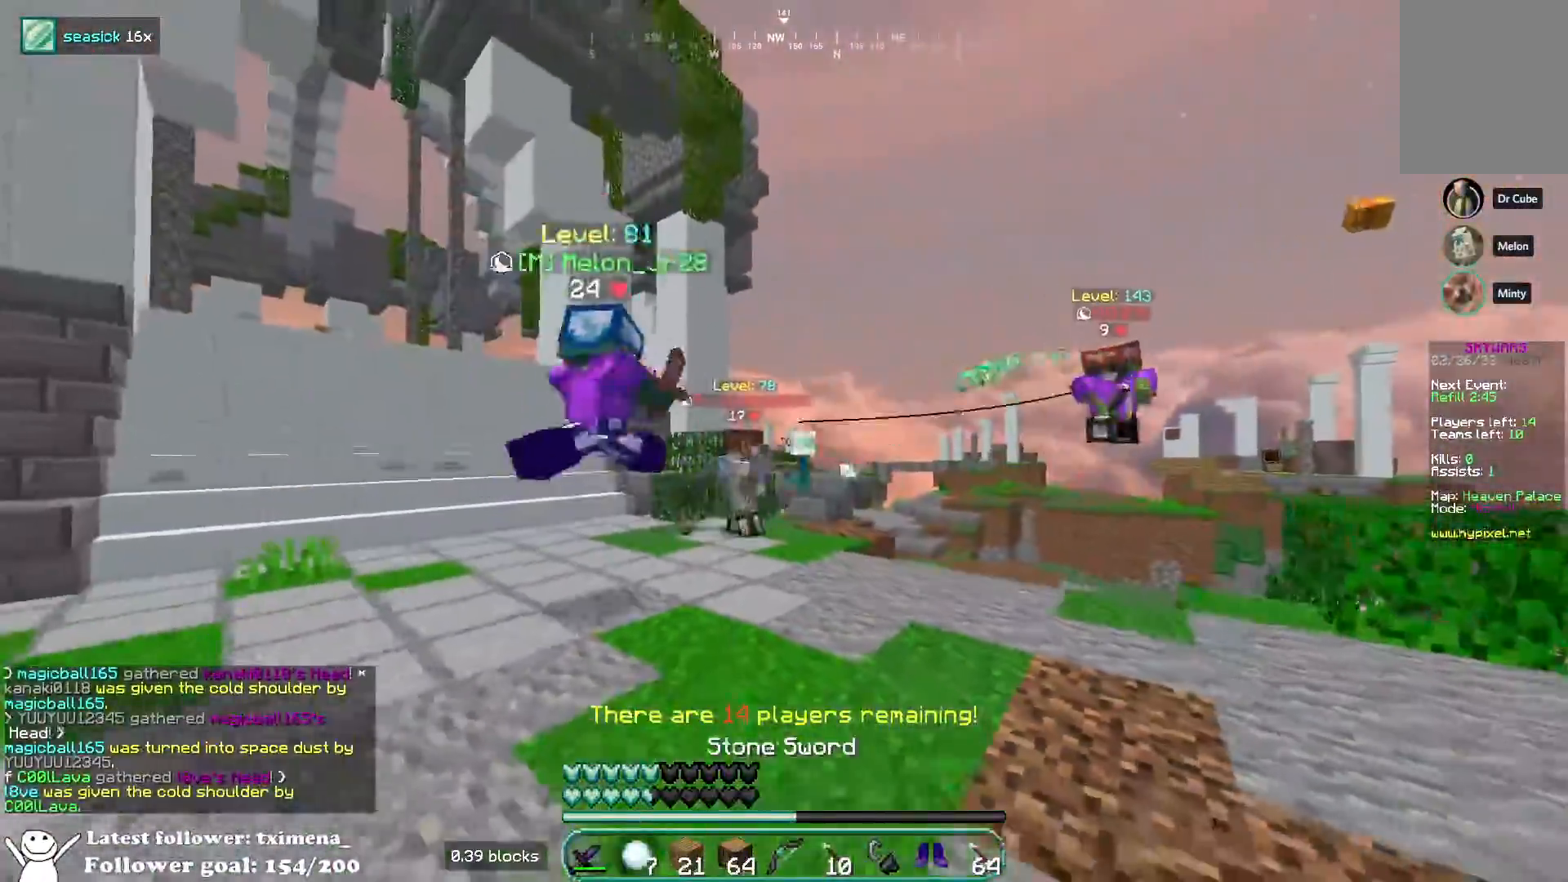
{"keys": ["a", "w"], "mouse": [], "events": [[83, "mouse_right", "up"], [217, "a", "down"], [233, "s", "up"], [317, "w", "down"]]}
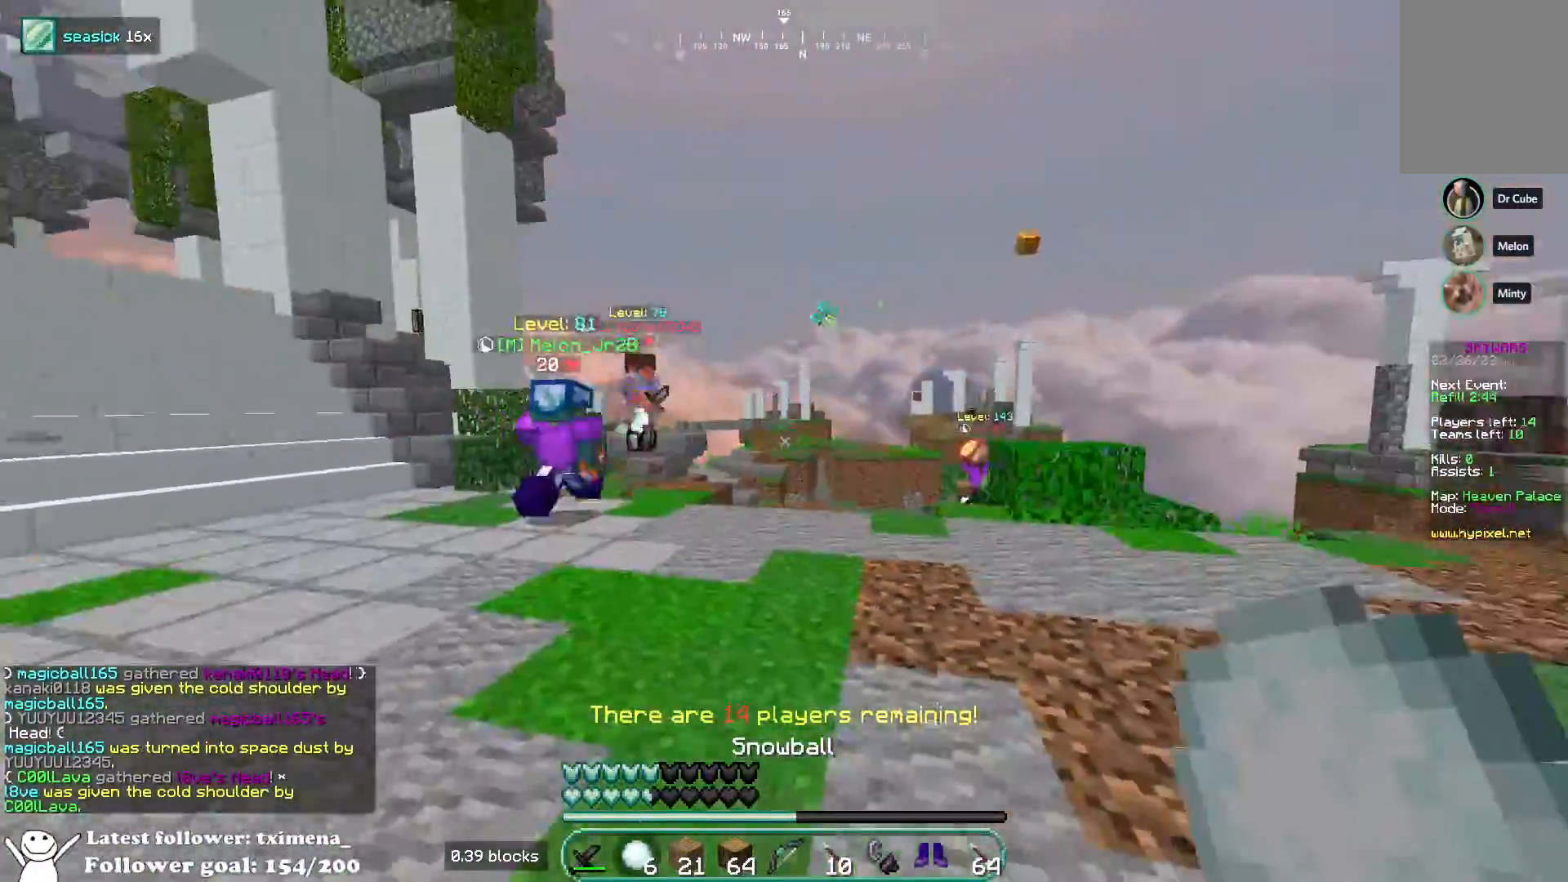
{"keys": ["a", "w"], "mouse": [], "events": [[33, "space", "down"], [217, "space", "up"]]}
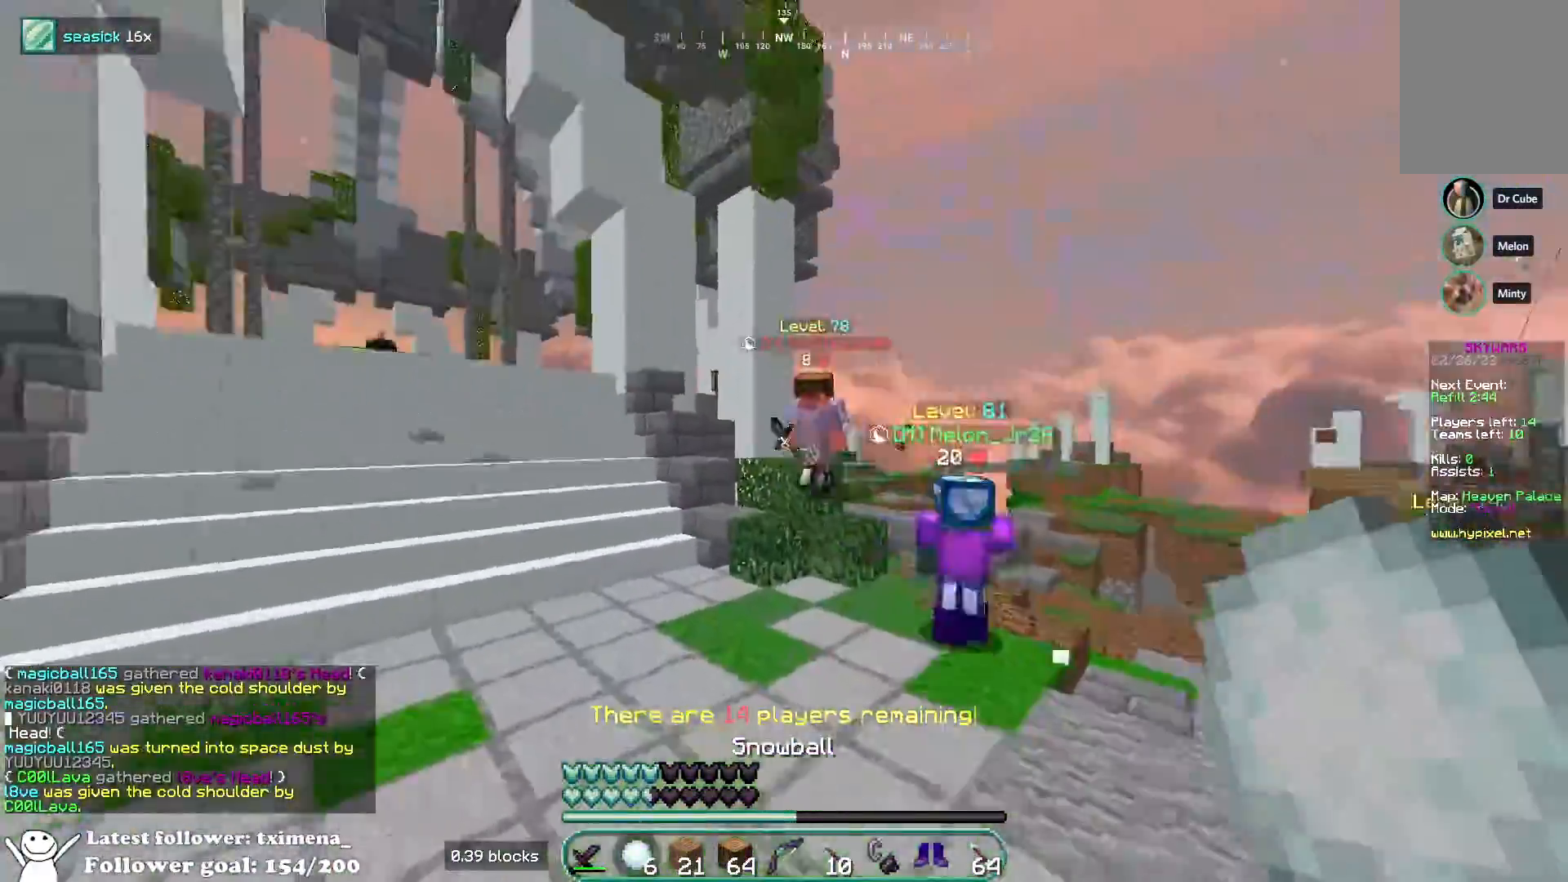
{"keys": ["w"], "mouse": [], "events": [[17, "mouse_right", "down"], [117, "space", "down"], [150, "mouse_right", "up"], [300, "a", "up"], [450, "space", "up"]]}
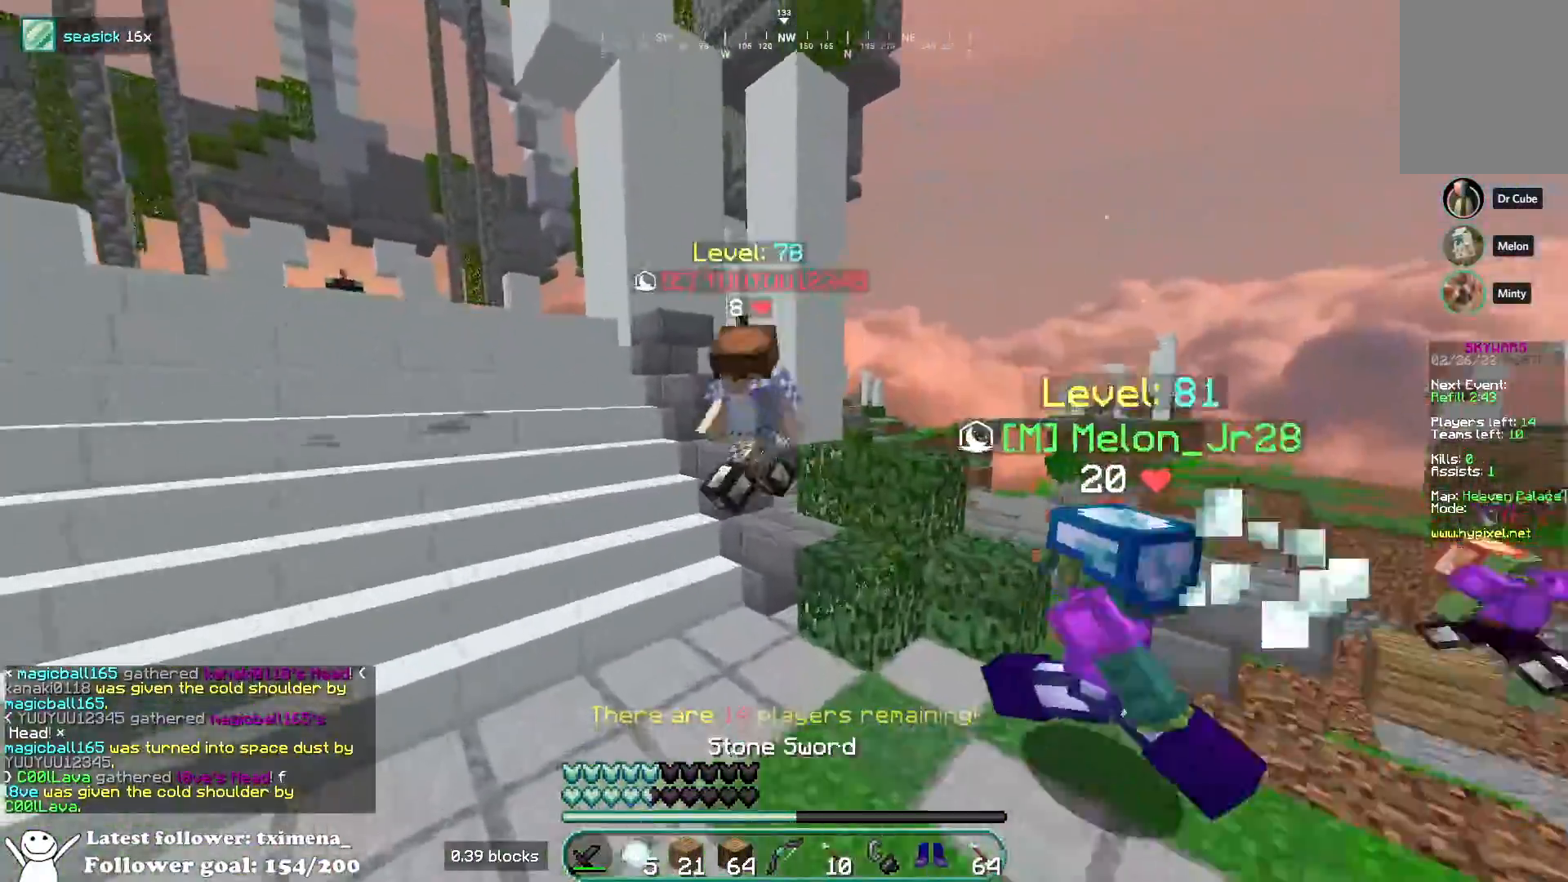
{"keys": ["a", "w"], "mouse": ["left"], "events": [[150, "a", "down"], [267, "space", "down"], [333, "mouse_left", "down"], [483, "space", "up"]]}
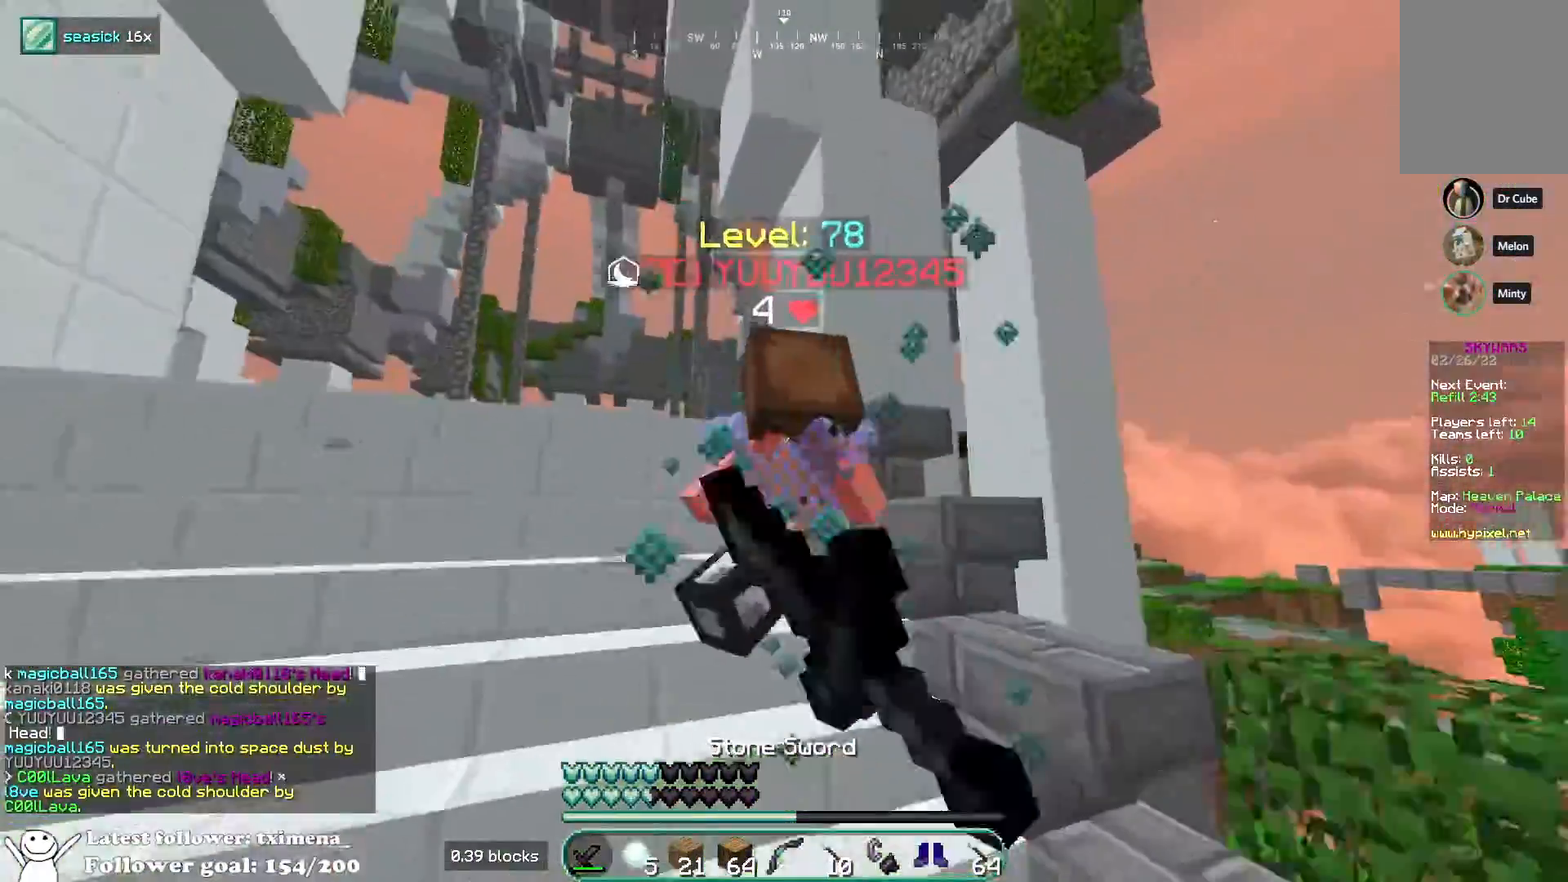
{"keys": ["a", "w"], "mouse": [], "events": [[150, "mouse_left", "up"]]}
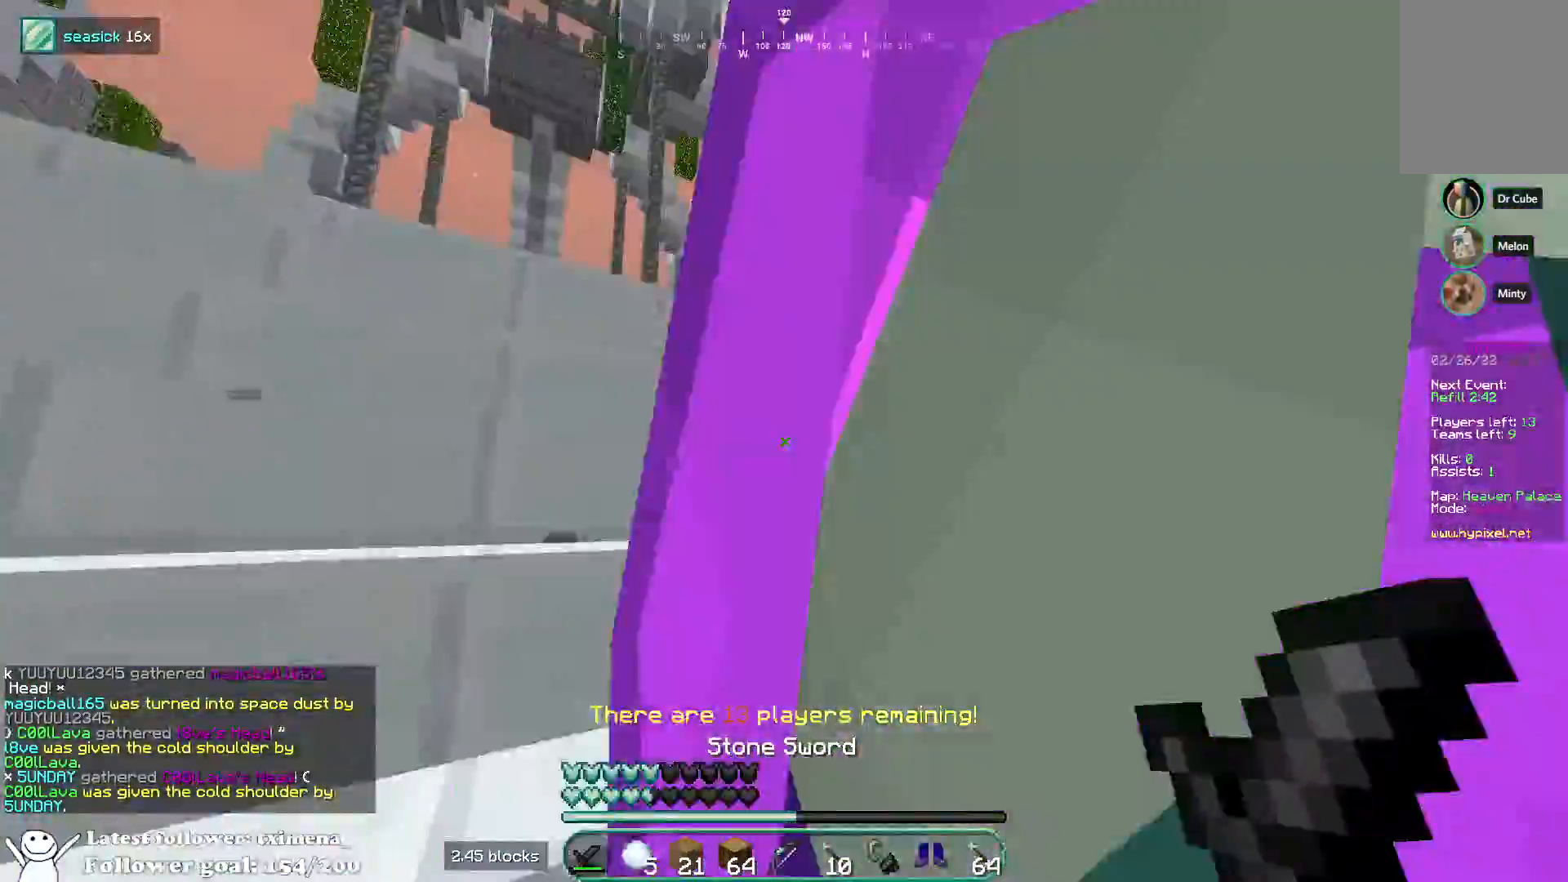
{"keys": ["a", "space", "w"], "mouse": [], "events": [[233, "space", "down"], [300, "space", "up"], [367, "space", "down"]]}
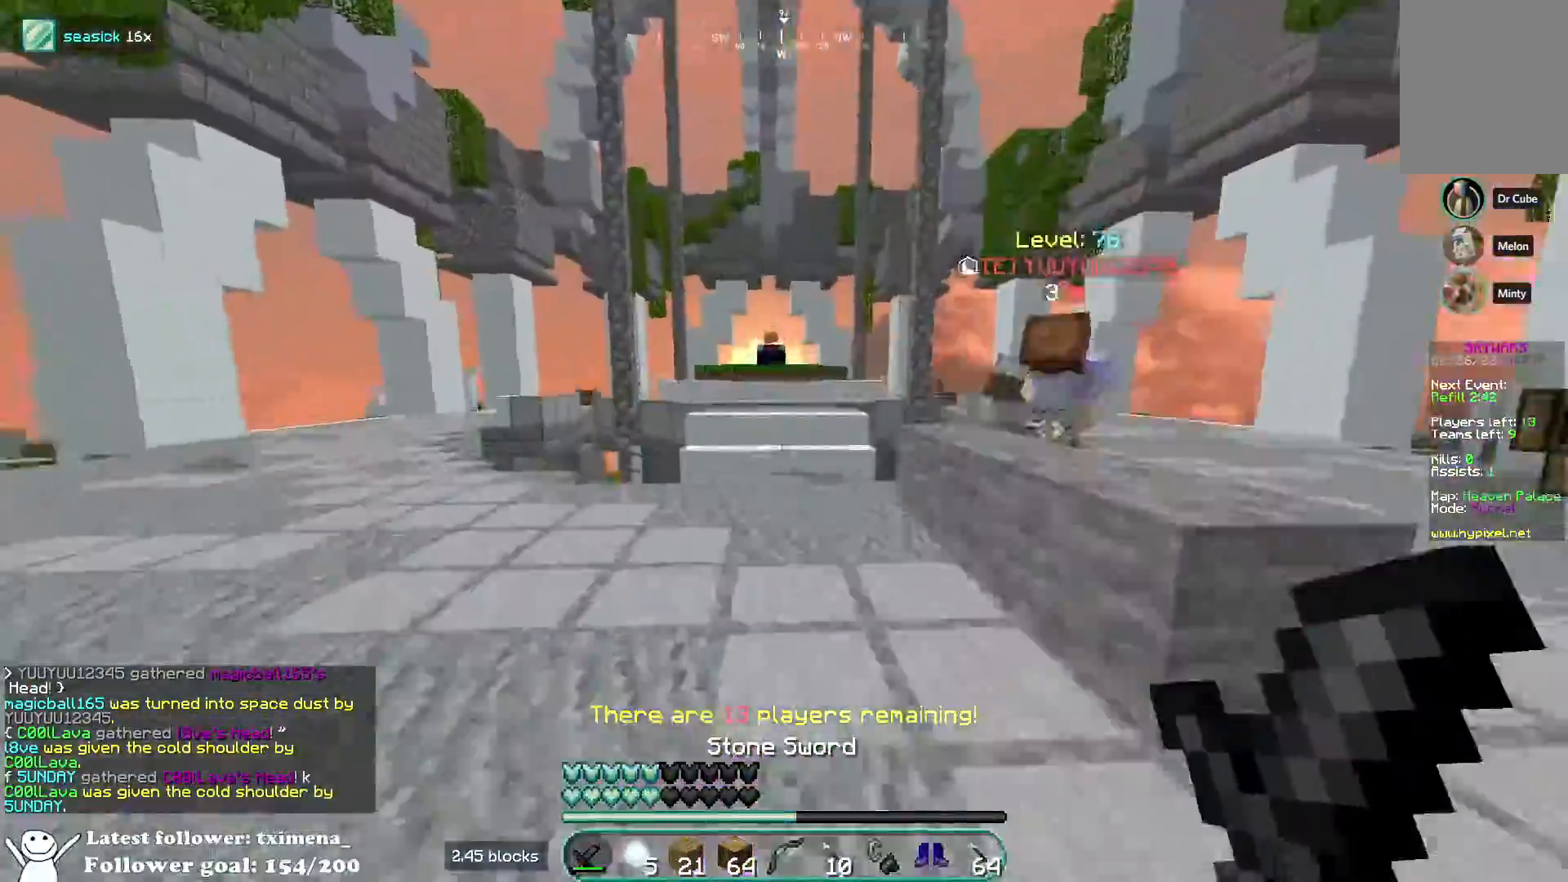
{"keys": ["w"], "mouse": [], "events": [[67, "space", "up"], [117, "space", "down"], [217, "space", "up"], [250, "space", "down"], [317, "a", "up"], [350, "space", "up"]]}
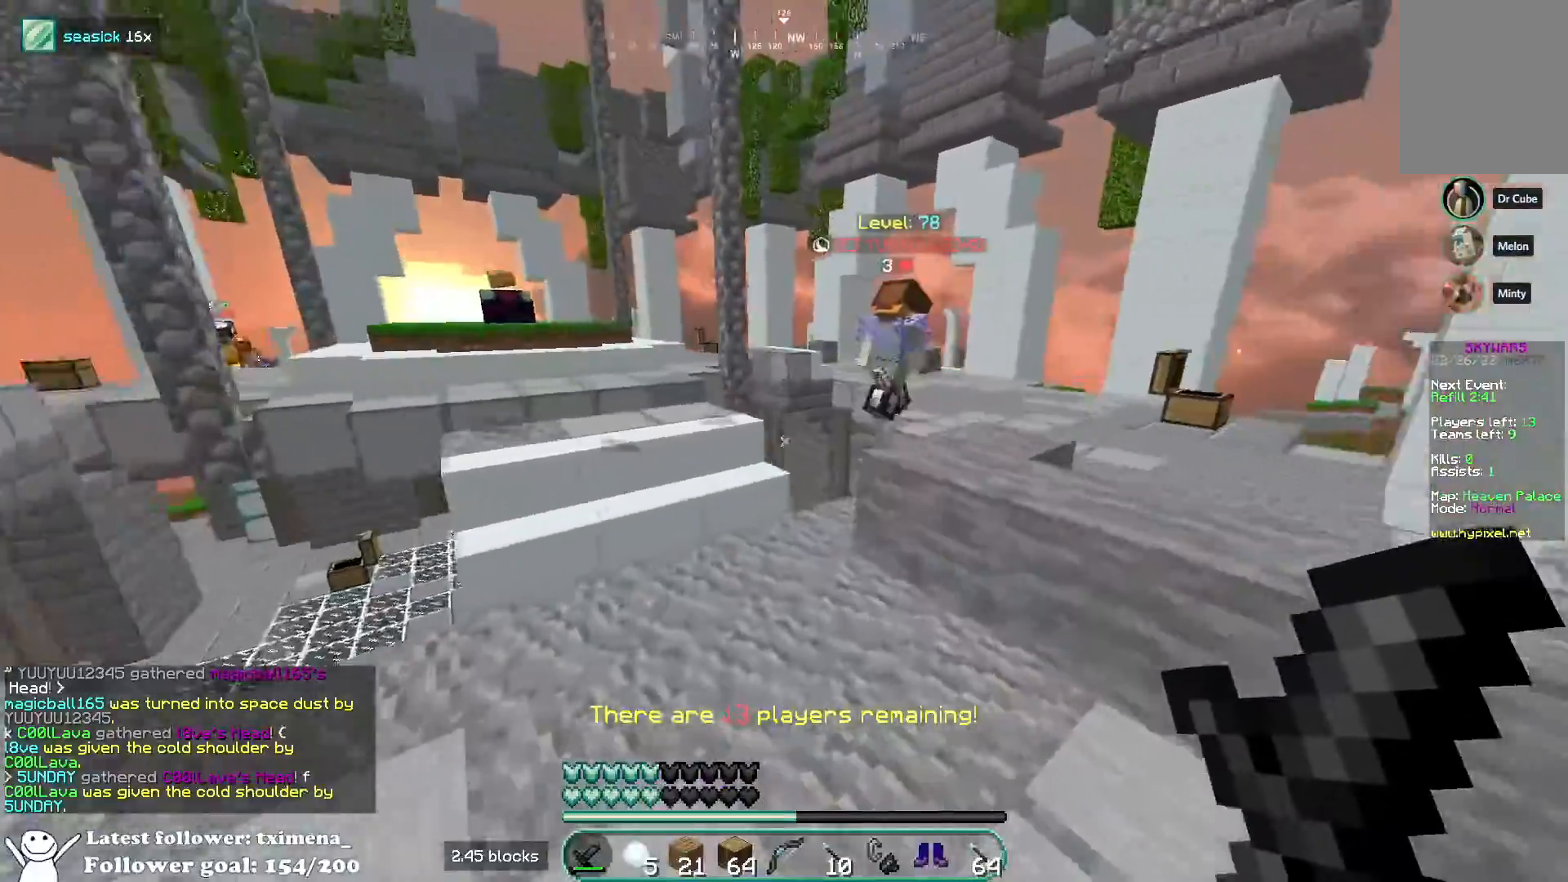
{"keys": ["w"], "mouse": [], "events": [[300, "a", "down"], [300, "space", "down"], [450, "a", "up"], [500, "space", "up"]]}
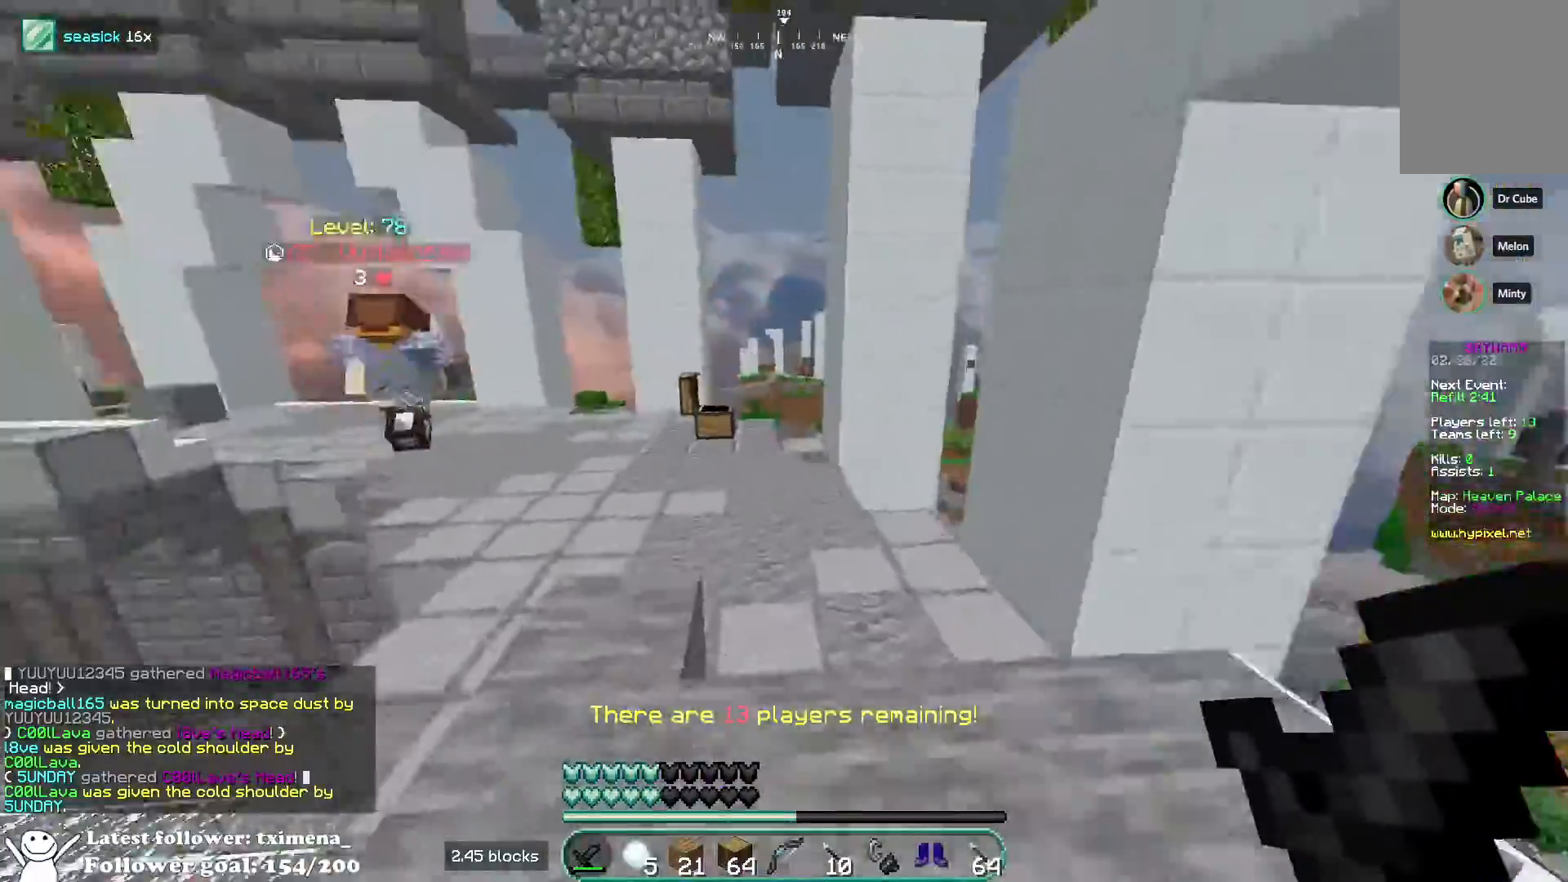
{"keys": ["w"], "mouse": [], "events": [[267, "space", "down"], [483, "space", "up"]]}
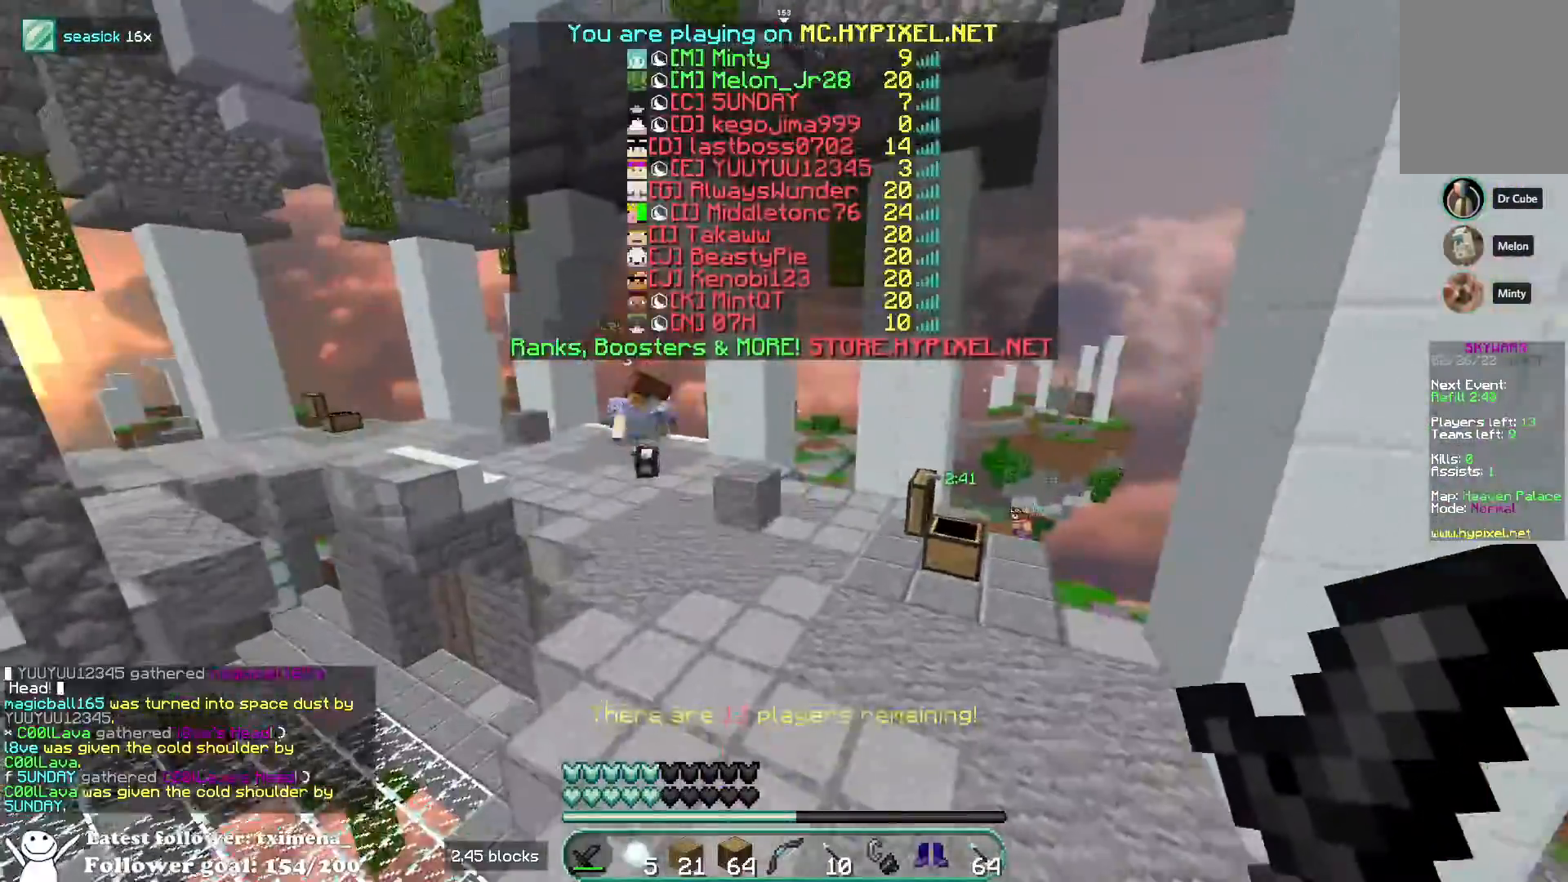
{"keys": ["space", "w"], "mouse": [], "events": [[350, "space", "down"]]}